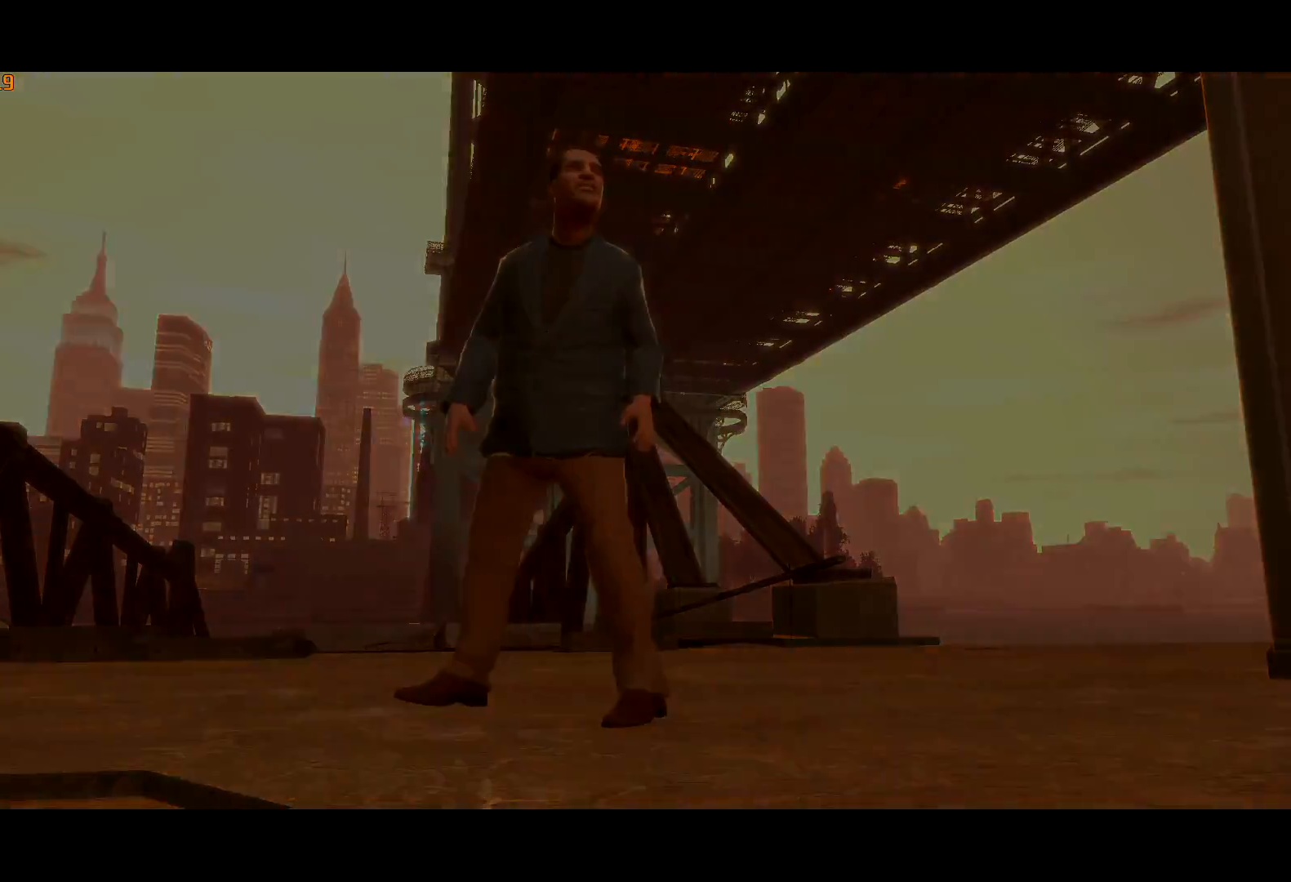
Gameplay with keyboard and mouse; each line is a JSON object with the keys and mouse buttons held at the frame after it. "events" lists presses ("down") and releases ("up") of "a", "c", "ctrl", "d", "down", "e", "escape", "f", "f2", "g", "lock", "q", "r", "return", "s", "shift", "space", "t", "up", "v", "w", "mouse_left", "mouse_right", "mouse_wheel_up" and "mouse_wheel_down" between this image and that frame as [ms after this image, input, new state], when the widget could be followed in between. "mouse_left", "mouse_right", "mouse_wheel_up", "mouse_wheel_down" = the "left", "right", "wheel_up", "wheel_down" buttons of the "mouse" list. No other keys are recorded. Mouse movement is not recorded. Key names are as the overlay labels them; some are game actions (e.g. jump) rather than physical keys.
{"keys": [], "mouse": [], "events": [[33, "w", "up"], [83, "return", "down"], [133, "return", "up"], [133, "w", "down"], [183, "return", "down"], [183, "w", "up"], [283, "return", "up"], [333, "return", "down"], [383, "return", "up"], [433, "f2", "down"], [467, "f2", "up"]]}
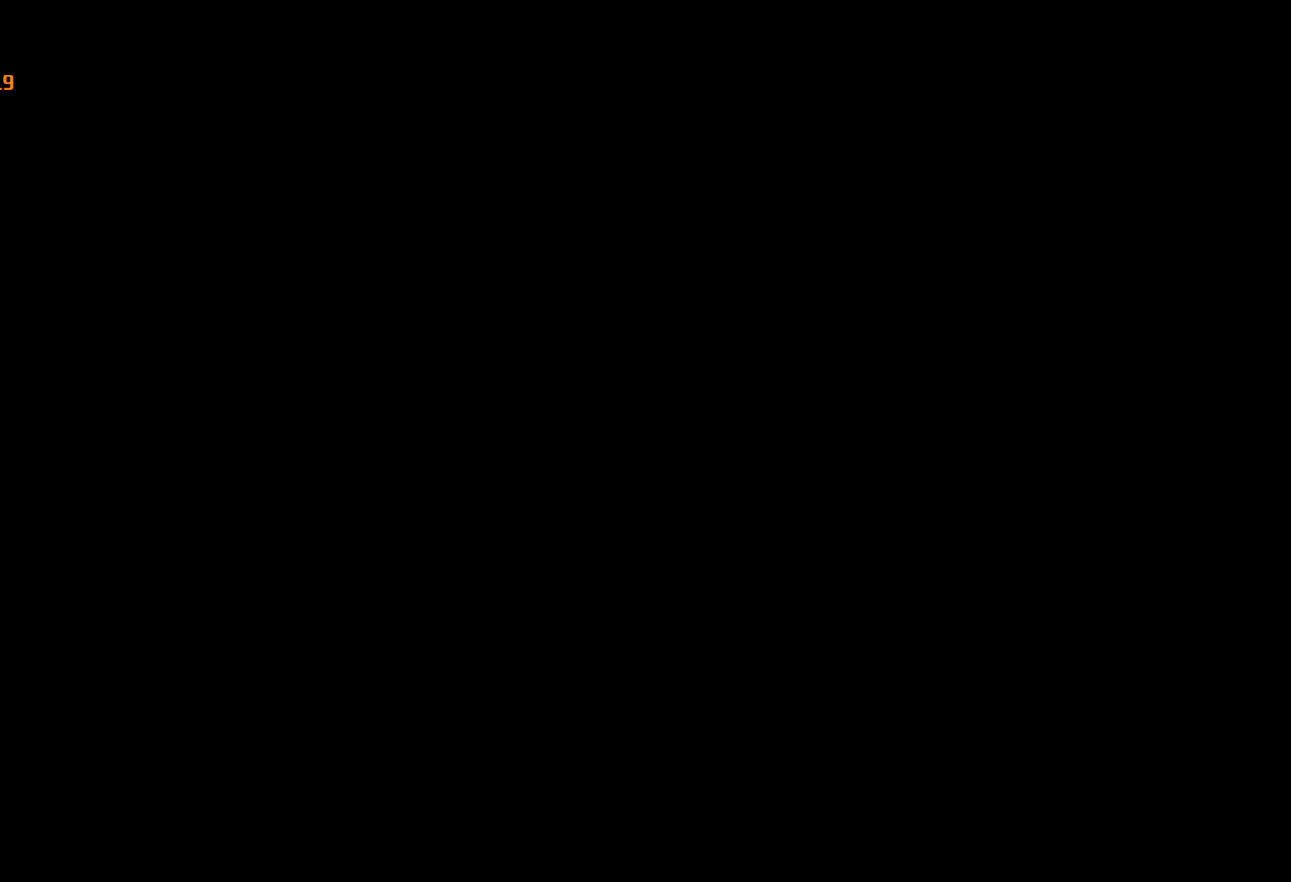
{"keys": ["f2"], "mouse": [], "events": [[67, "f2", "down"], [117, "f2", "up"], [200, "f2", "down"], [250, "f2", "up"], [333, "f2", "down"], [383, "f2", "up"], [483, "f2", "down"]]}
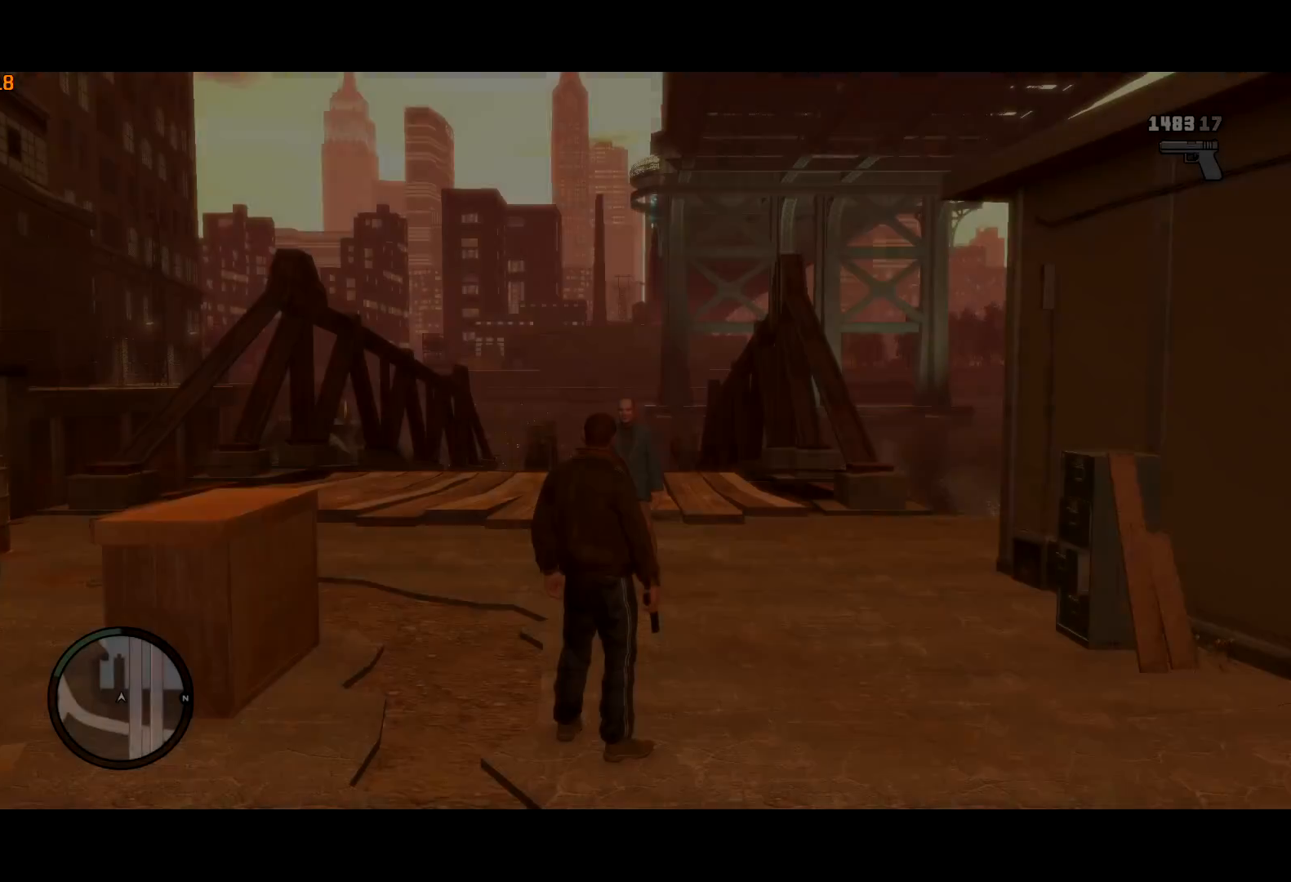
{"keys": [], "mouse": [], "events": [[33, "f2", "up"], [117, "f2", "down"], [183, "f2", "up"], [217, "f2", "down"], [317, "f2", "up"], [350, "f2", "down"], [400, "f2", "up"], [450, "f2", "down"], [500, "f2", "up"]]}
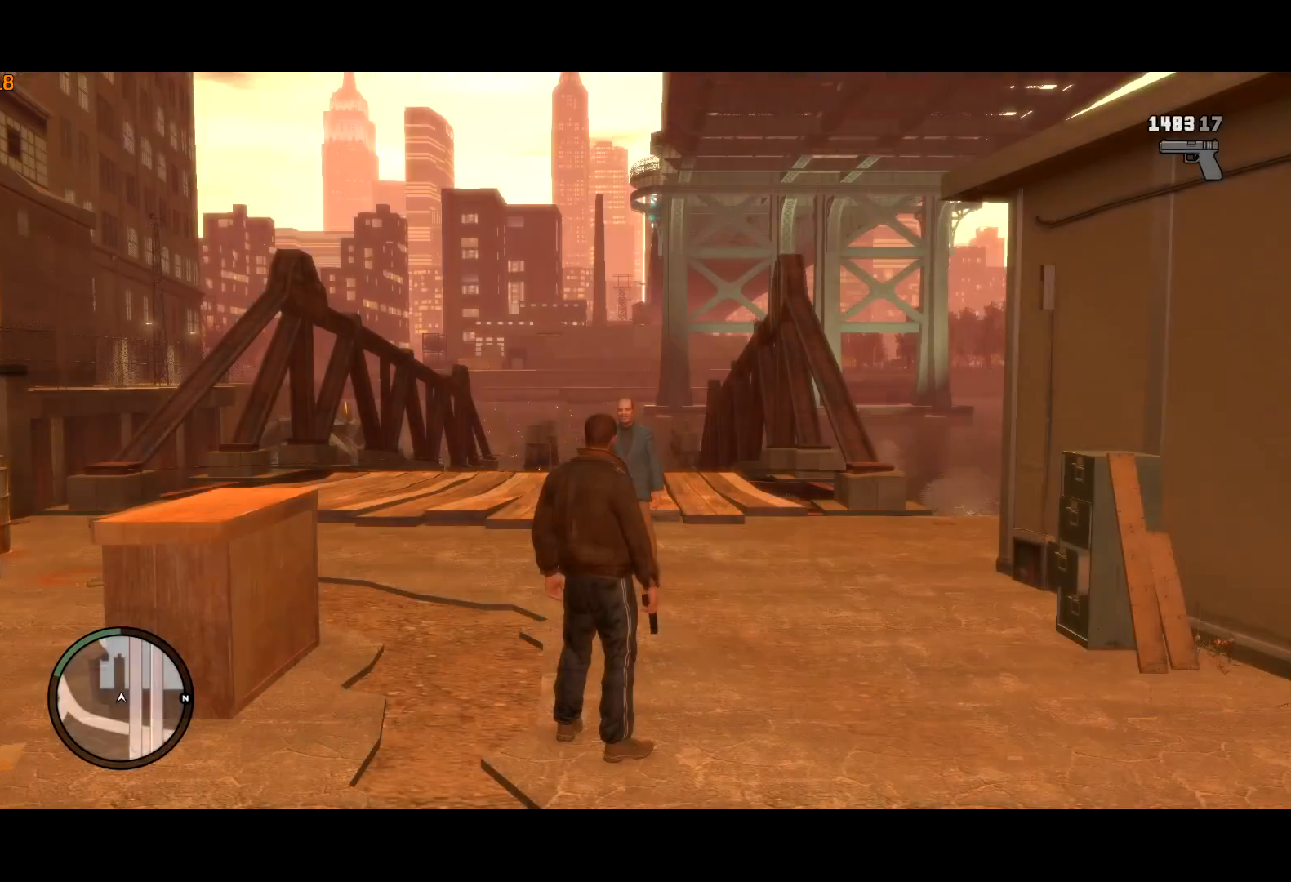
{"keys": [], "mouse": [], "events": [[50, "f2", "down"], [100, "f2", "up"], [133, "f2", "down"], [183, "f2", "up"], [183, "mouse_wheel_up", "down"], [283, "mouse_wheel_up", "up"]]}
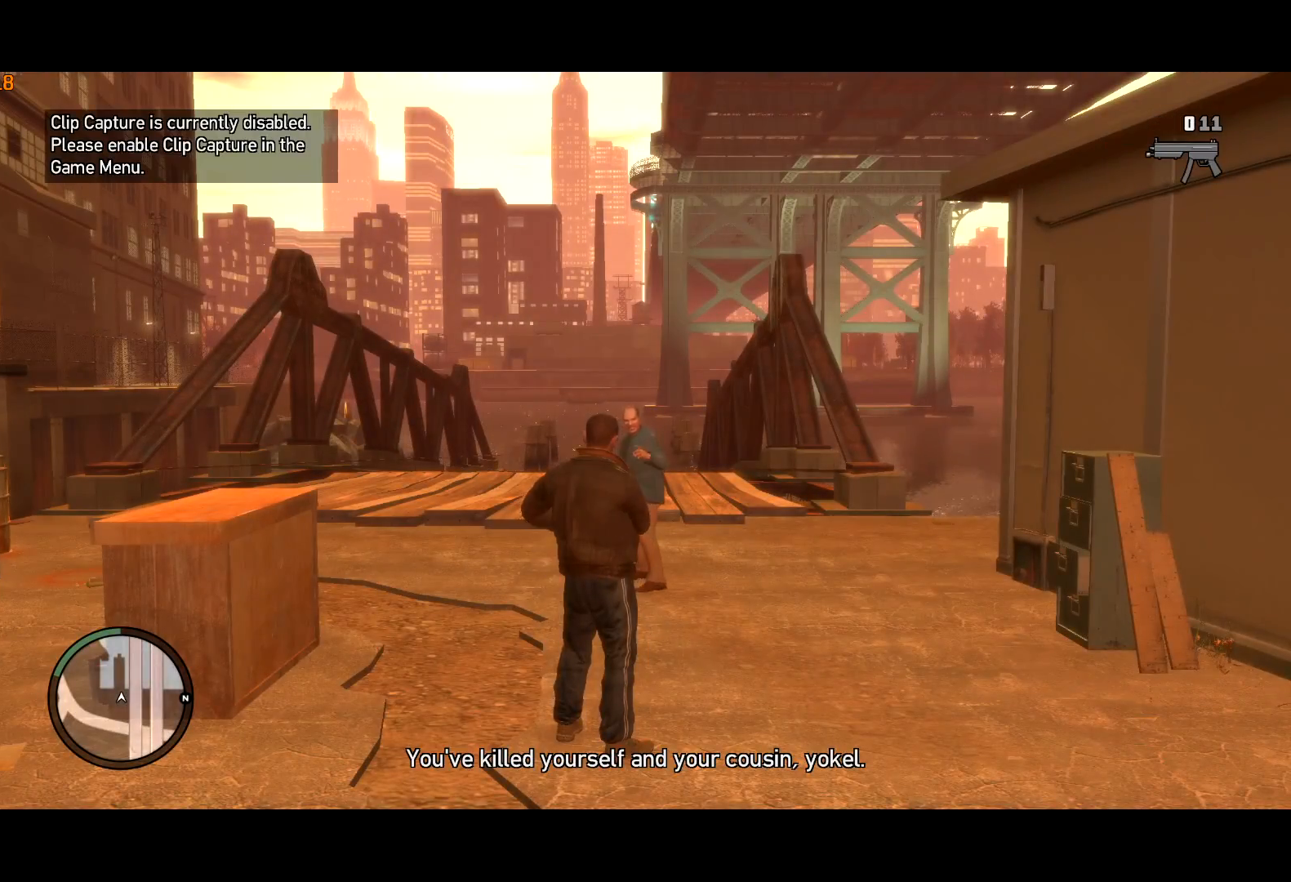
{"keys": ["w"], "mouse": [], "events": [[150, "mouse_right", "down"], [200, "mouse_right", "up"], [433, "w", "down"]]}
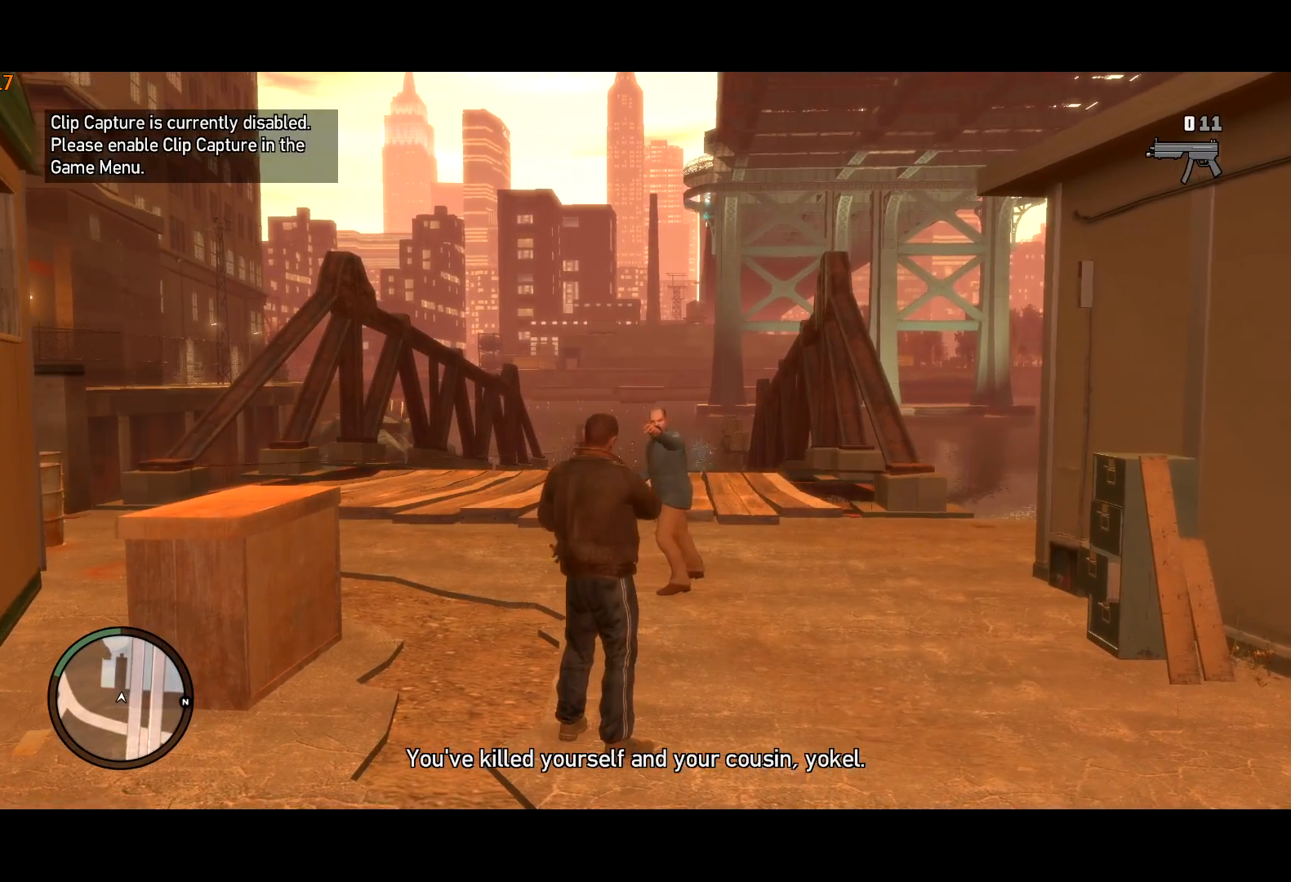
{"keys": ["shift", "w"], "mouse": ["right"], "events": [[133, "shift", "down"], [267, "mouse_right", "down"]]}
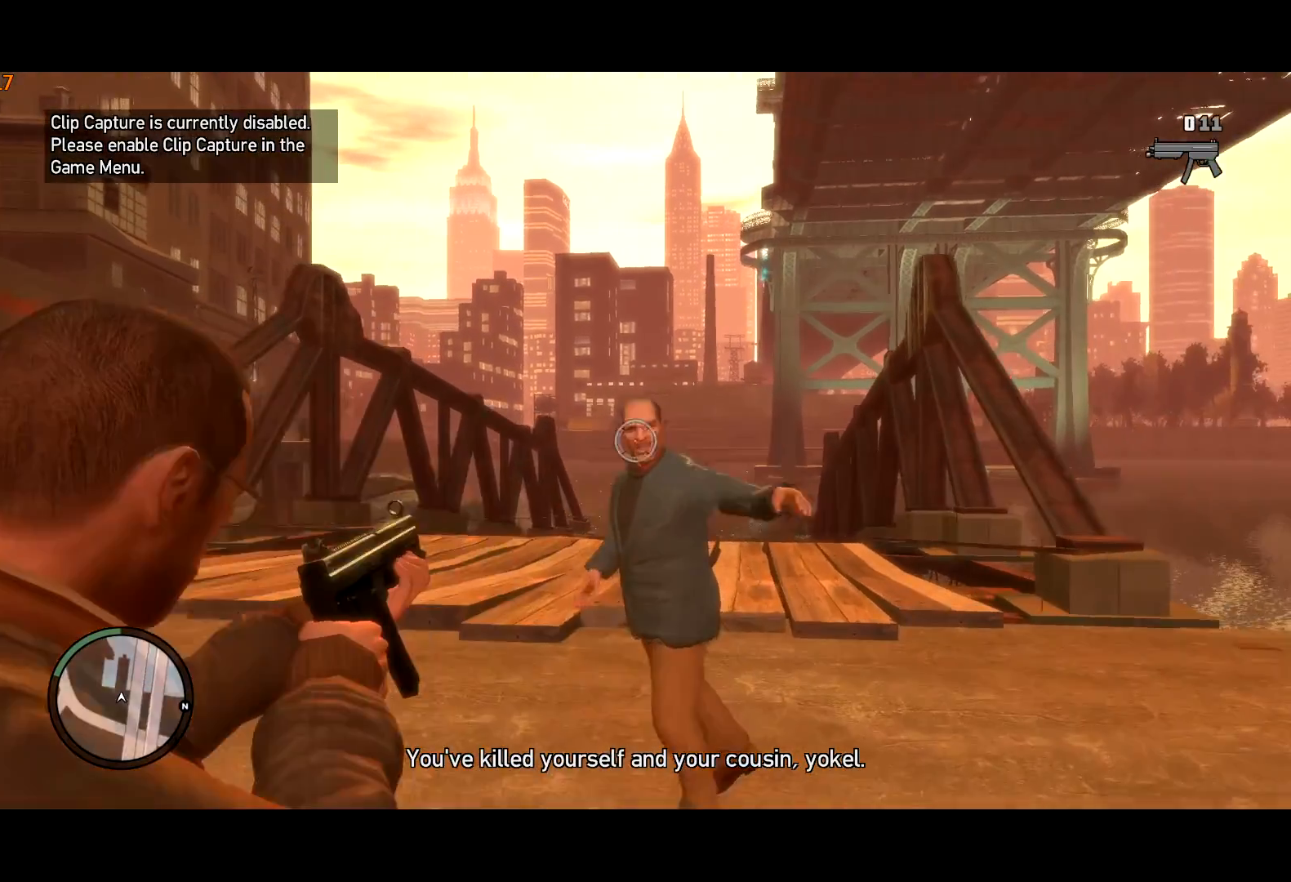
{"keys": ["shift", "w"], "mouse": [], "events": [[33, "mouse_left", "down"], [150, "mouse_left", "up"], [200, "d", "down"], [333, "d", "up"], [467, "mouse_right", "up"]]}
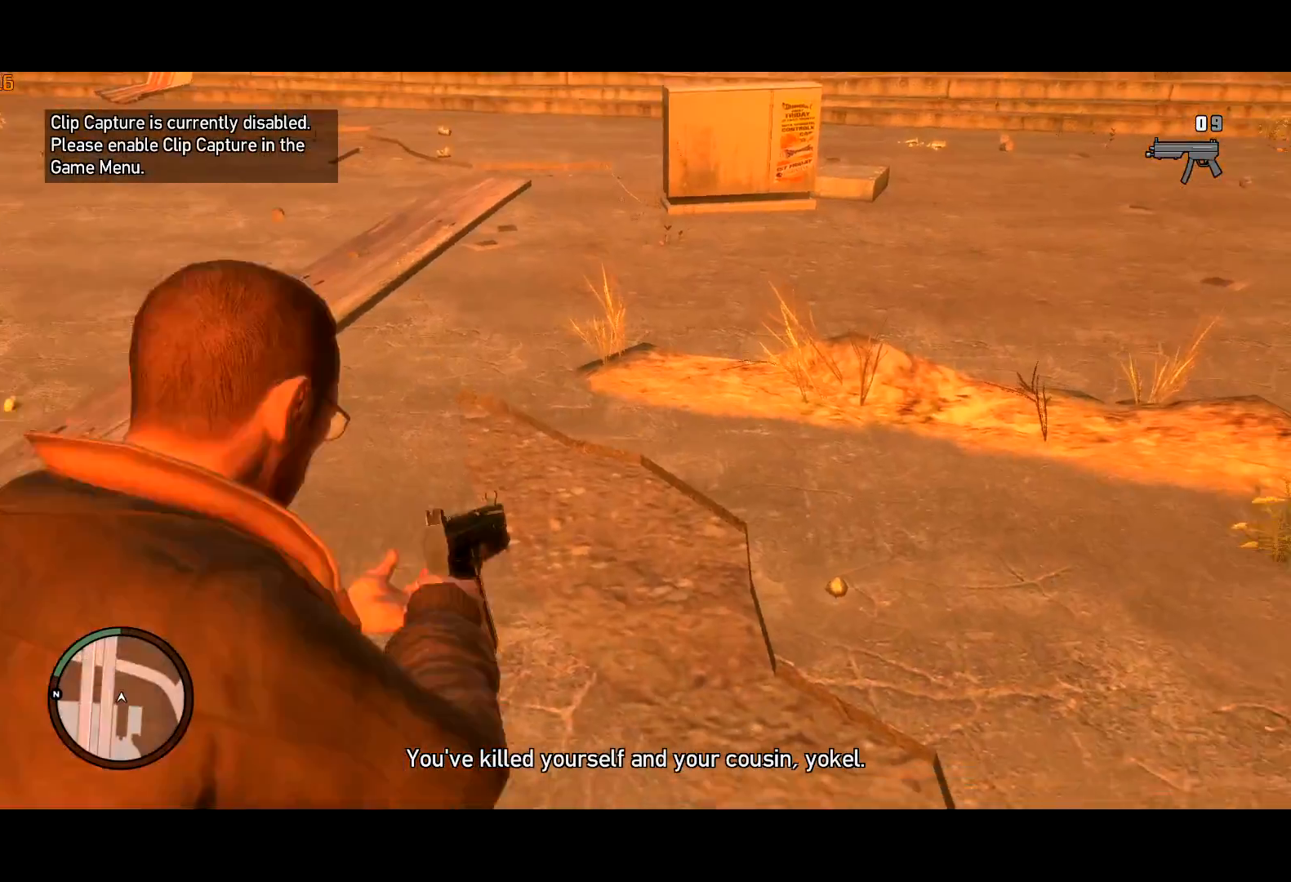
{"keys": ["shift", "w"], "mouse": ["right"], "events": [[67, "mouse_wheel_up", "down"], [117, "mouse_wheel_up", "up"], [200, "shift", "up"], [300, "shift", "down"], [383, "mouse_right", "down"], [383, "shift", "up"], [483, "shift", "down"]]}
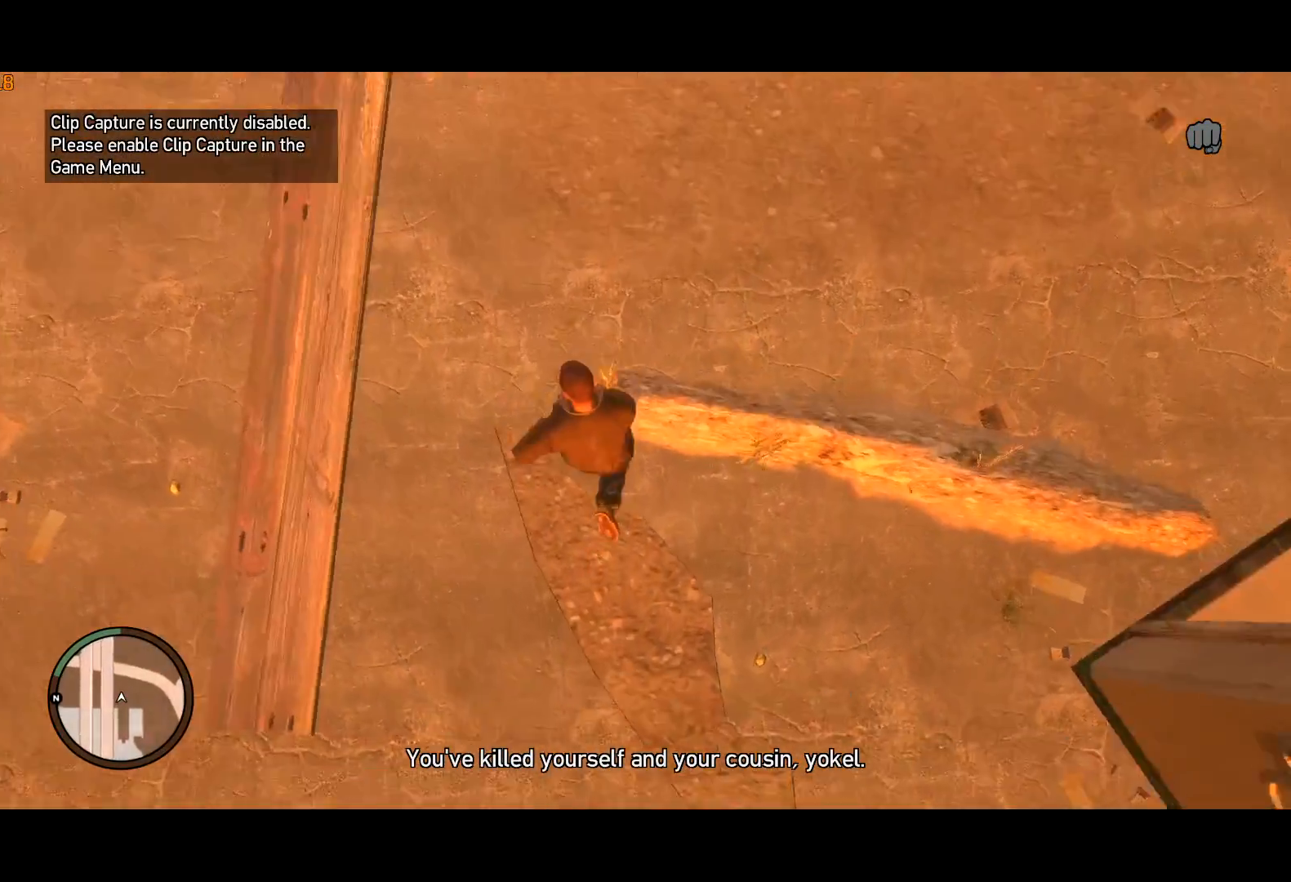
{"keys": ["shift", "w"], "mouse": [], "events": [[67, "mouse_right", "up"], [67, "shift", "up"], [167, "shift", "down"], [267, "shift", "up"], [300, "shift", "down"]]}
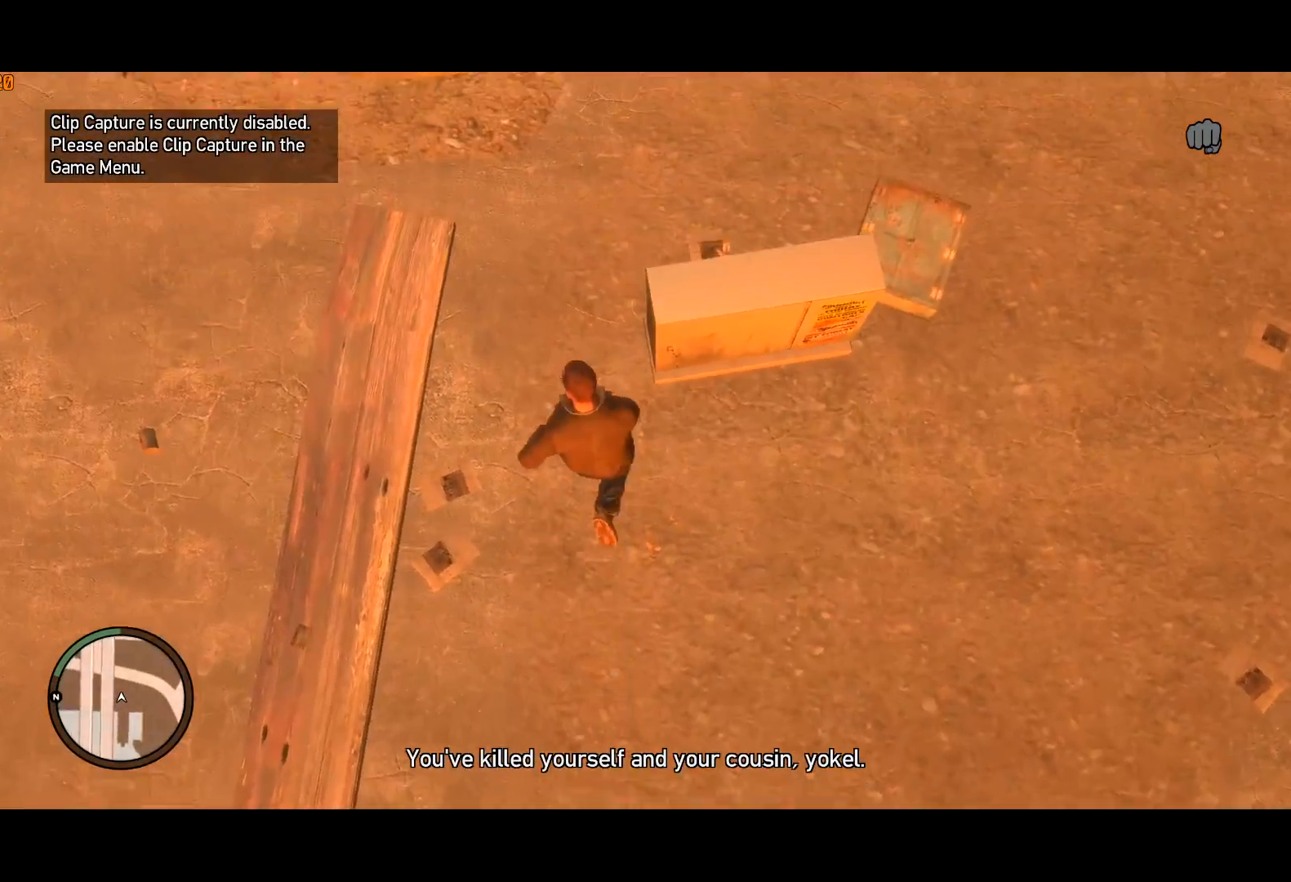
{"keys": ["shift", "w"], "mouse": [], "events": []}
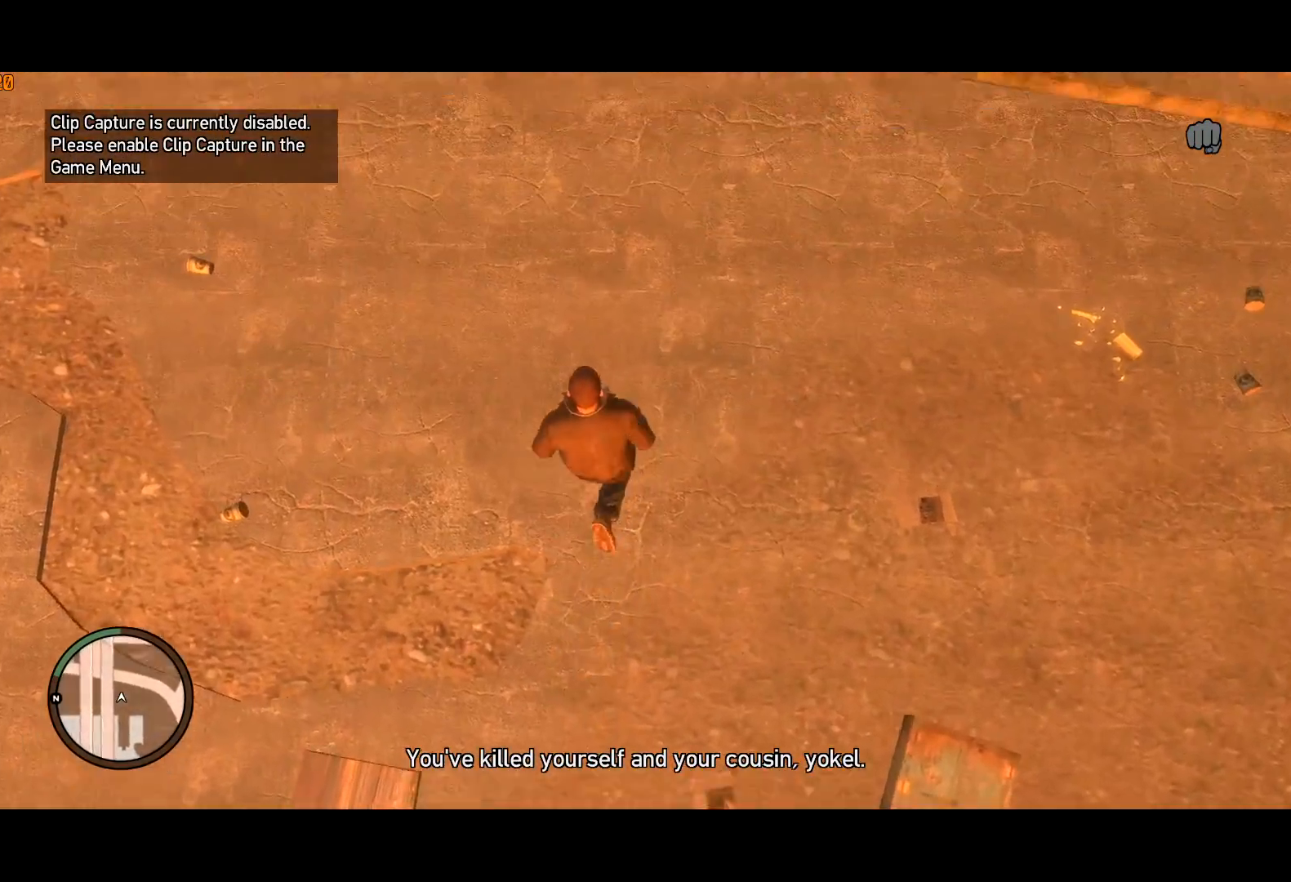
{"keys": ["w"], "mouse": [], "events": [[150, "shift", "up"], [250, "shift", "down"], [333, "shift", "up"], [383, "mouse_left", "down"], [433, "shift", "down"], [483, "mouse_left", "up"], [483, "shift", "up"]]}
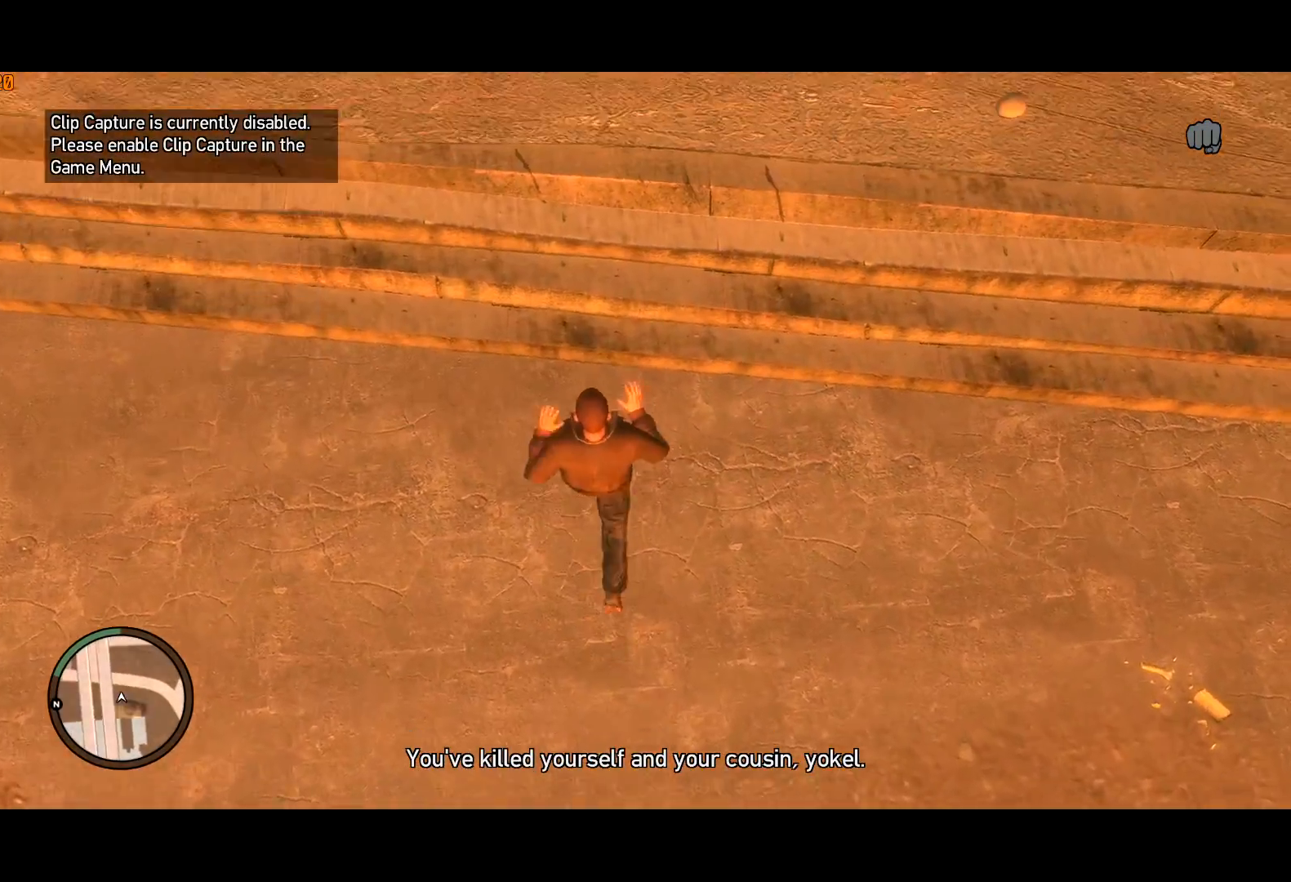
{"keys": ["w"], "mouse": [], "events": [[133, "shift", "down"], [167, "shift", "up"], [267, "shift", "down"], [300, "shift", "up"], [400, "shift", "down"], [500, "shift", "up"]]}
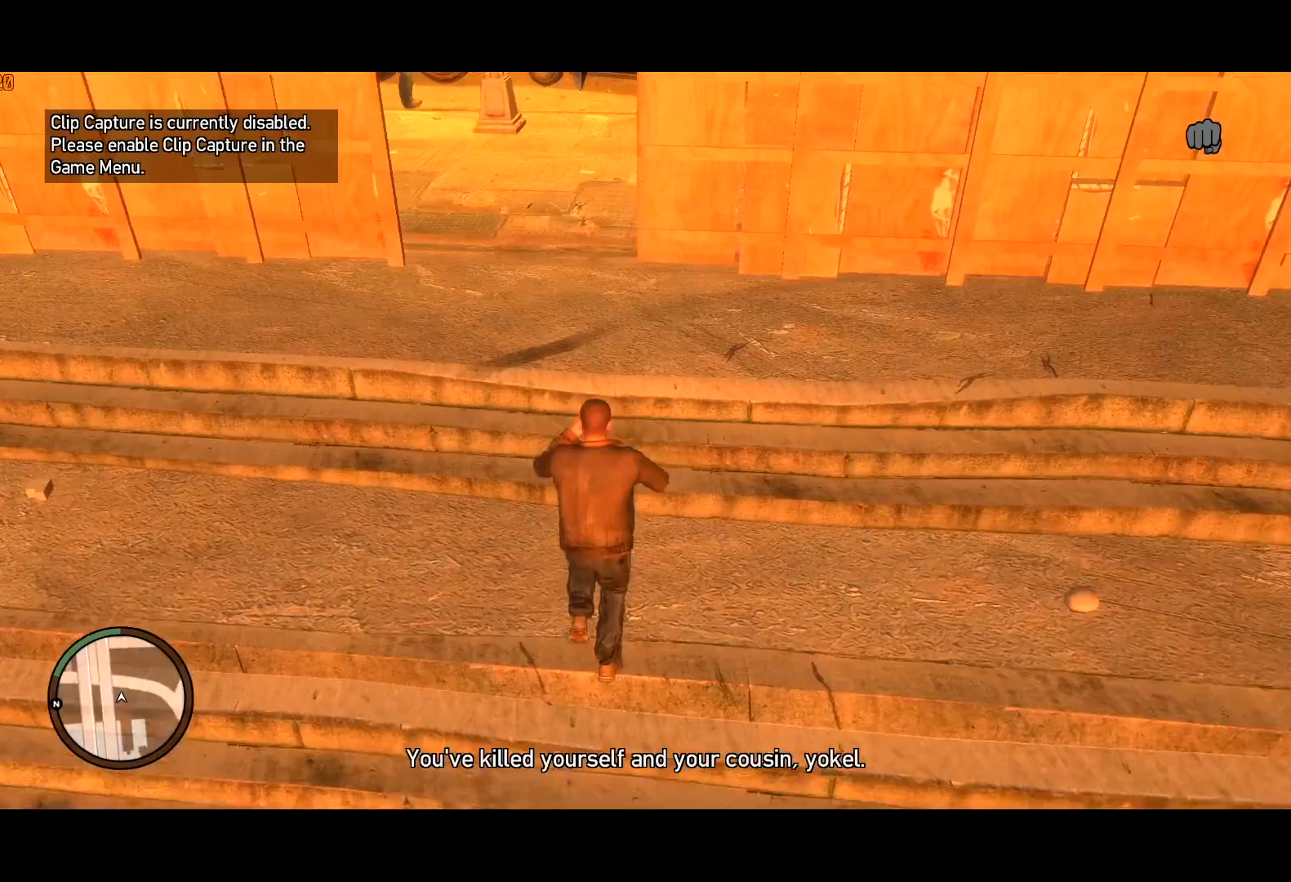
{"keys": ["w"], "mouse": [], "events": [[83, "shift", "down"], [133, "shift", "up"], [233, "shift", "down"], [283, "mouse_left", "down"], [333, "mouse_left", "up"], [333, "shift", "up"], [367, "shift", "down"], [467, "shift", "up"]]}
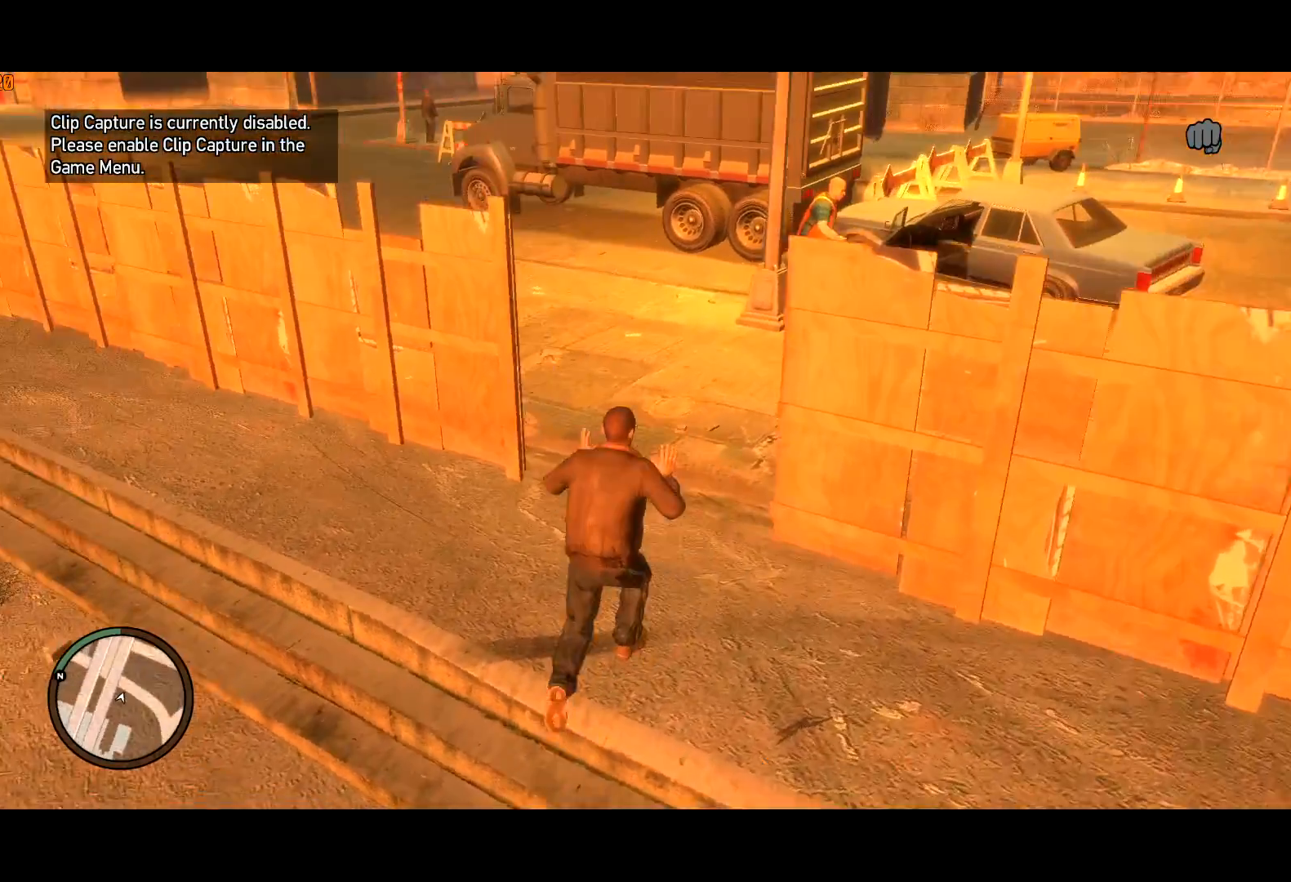
{"keys": ["a", "shift", "w"], "mouse": ["right"], "events": [[50, "shift", "down"], [117, "d", "down"], [200, "shift", "up"], [283, "d", "up"], [283, "shift", "down"], [333, "mouse_right", "down"], [383, "mouse_right", "up"], [383, "shift", "up"], [433, "shift", "down"], [483, "a", "down"], [483, "mouse_right", "down"]]}
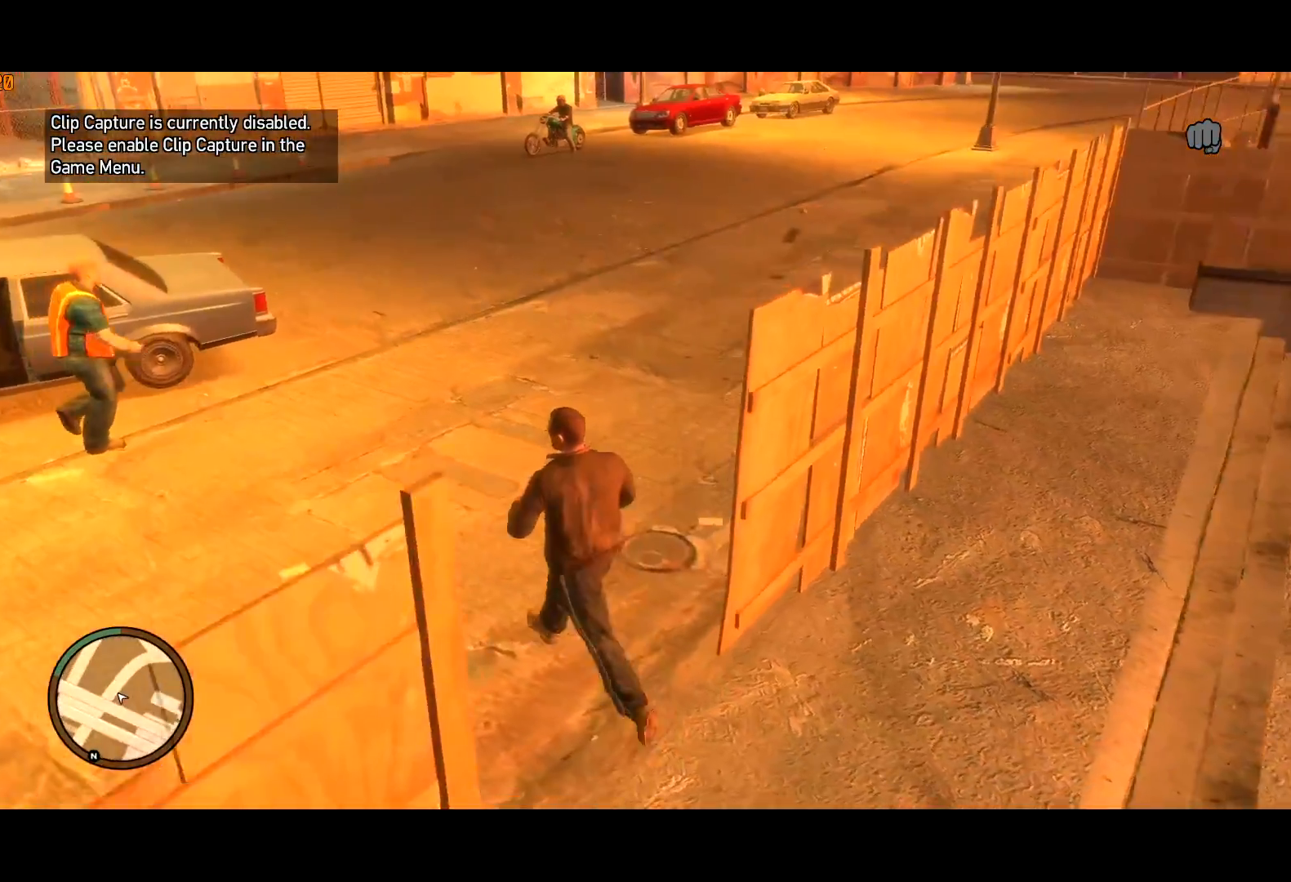
{"keys": ["w"], "mouse": [], "events": [[17, "mouse_right", "up"], [133, "shift", "up"], [183, "a", "up"], [267, "shift", "down"], [300, "a", "down"], [300, "shift", "up"], [500, "a", "up"]]}
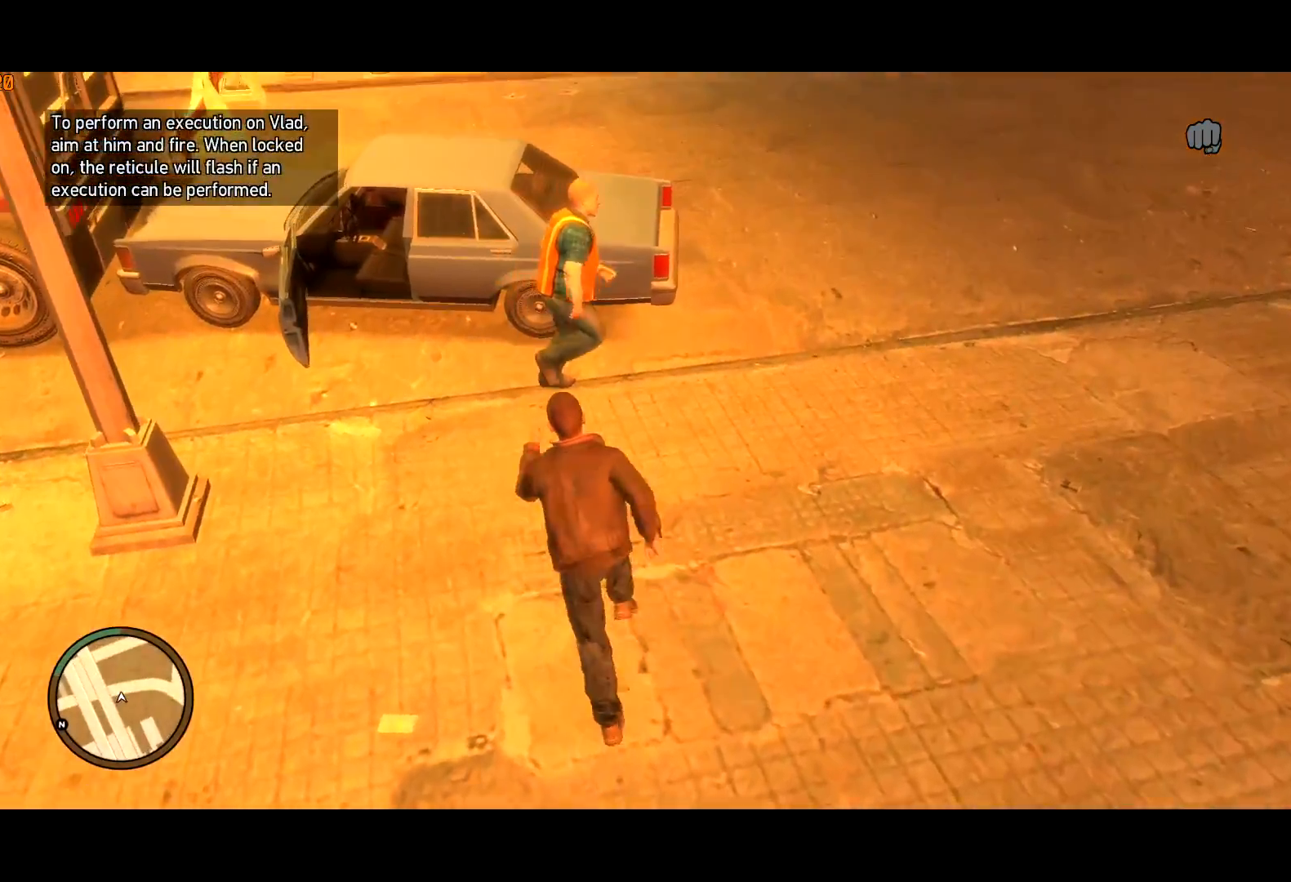
{"keys": [], "mouse": [], "events": [[100, "shift", "down"], [133, "shift", "up"], [183, "f", "down"], [233, "f", "up"], [283, "w", "up"]]}
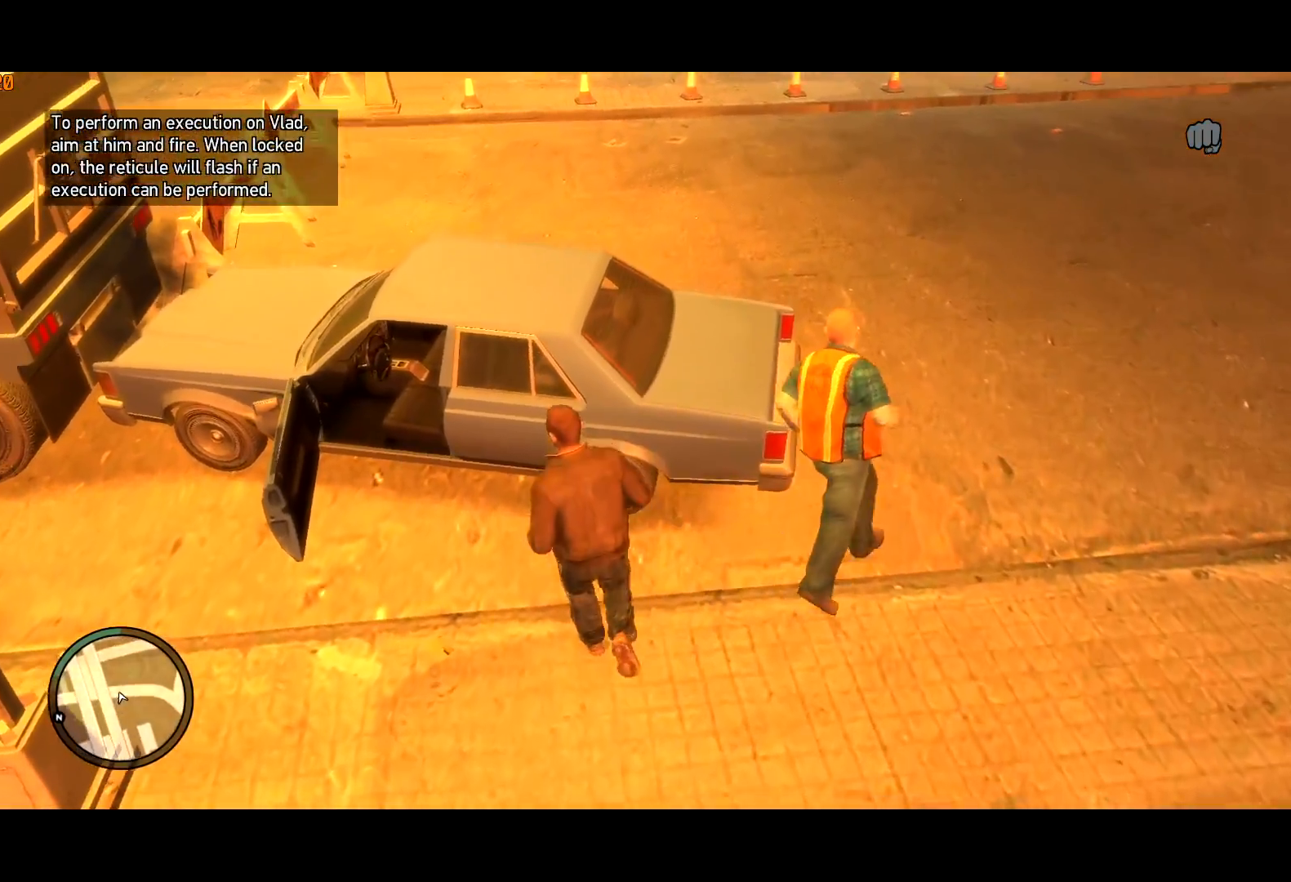
{"keys": [], "mouse": [], "events": []}
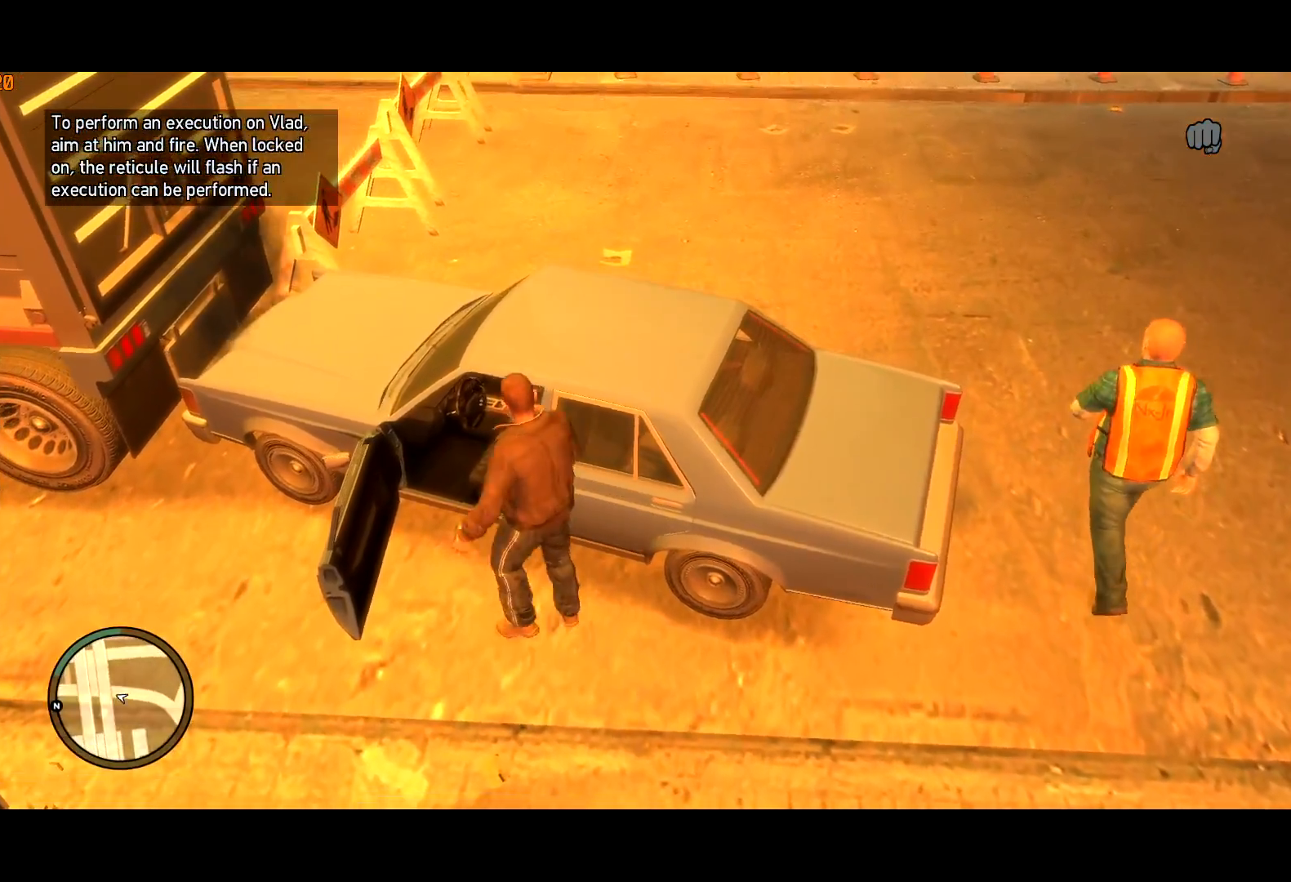
{"keys": ["s"], "mouse": [], "events": [[267, "s", "down"]]}
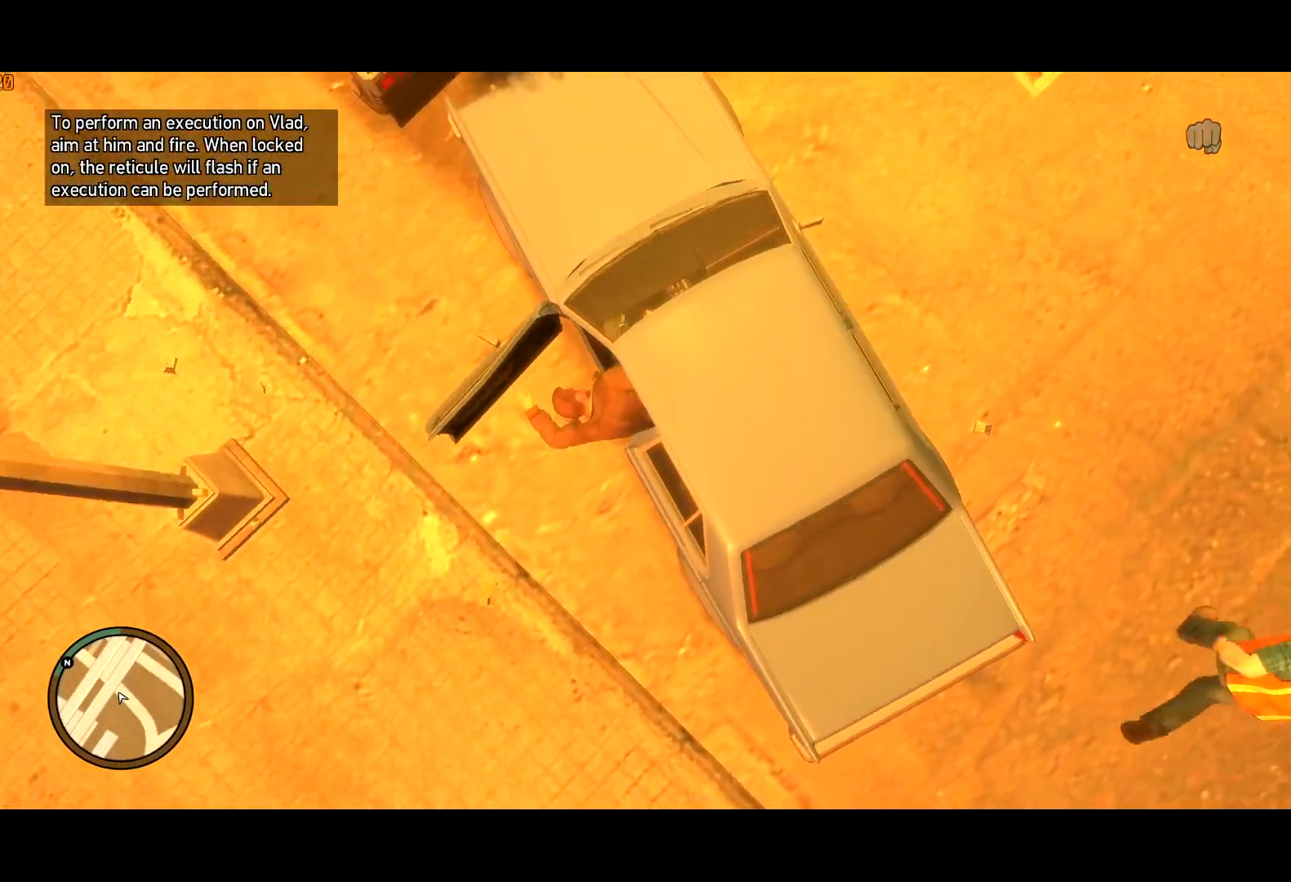
{"keys": ["d", "s"], "mouse": [], "events": [[333, "d", "down"]]}
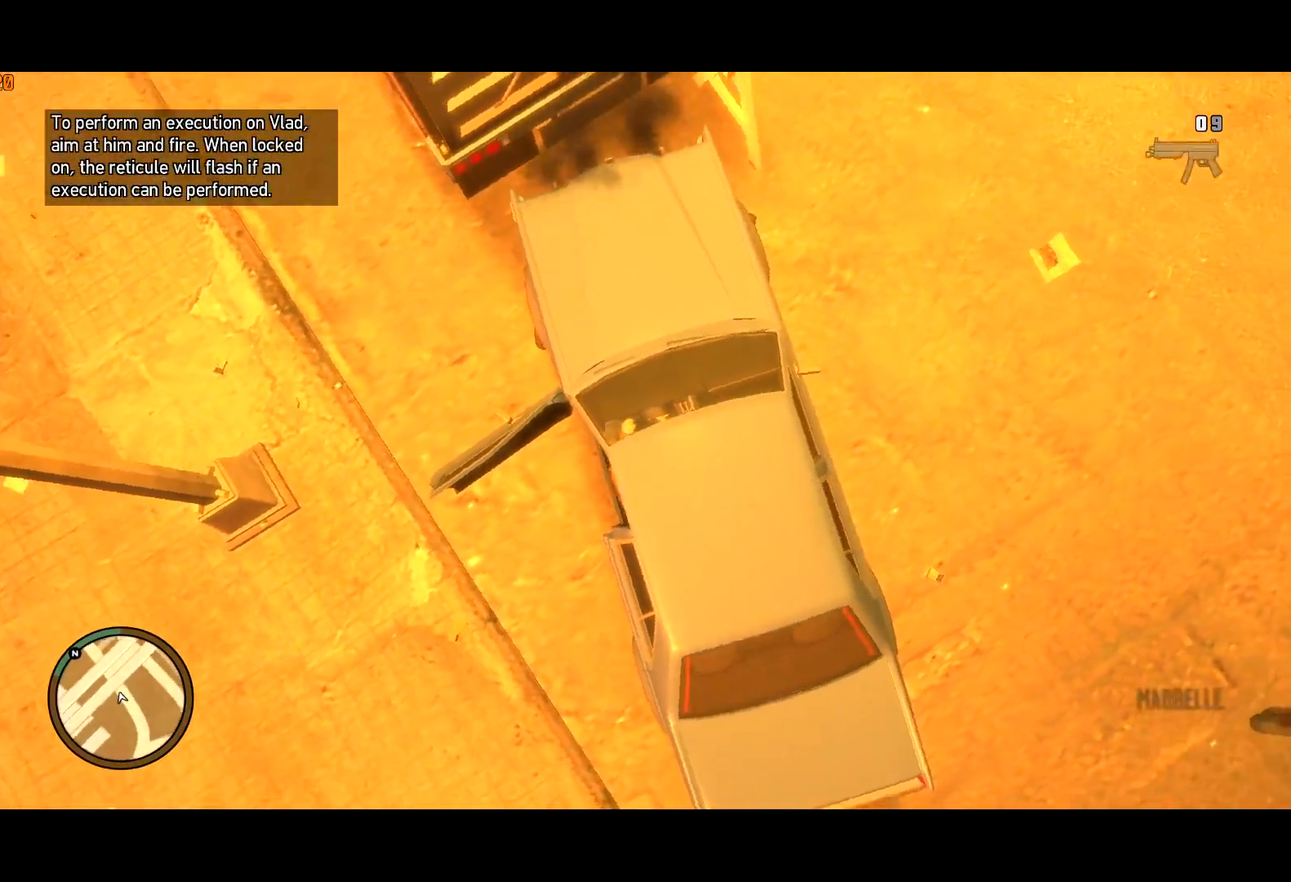
{"keys": ["d", "s"], "mouse": [], "events": []}
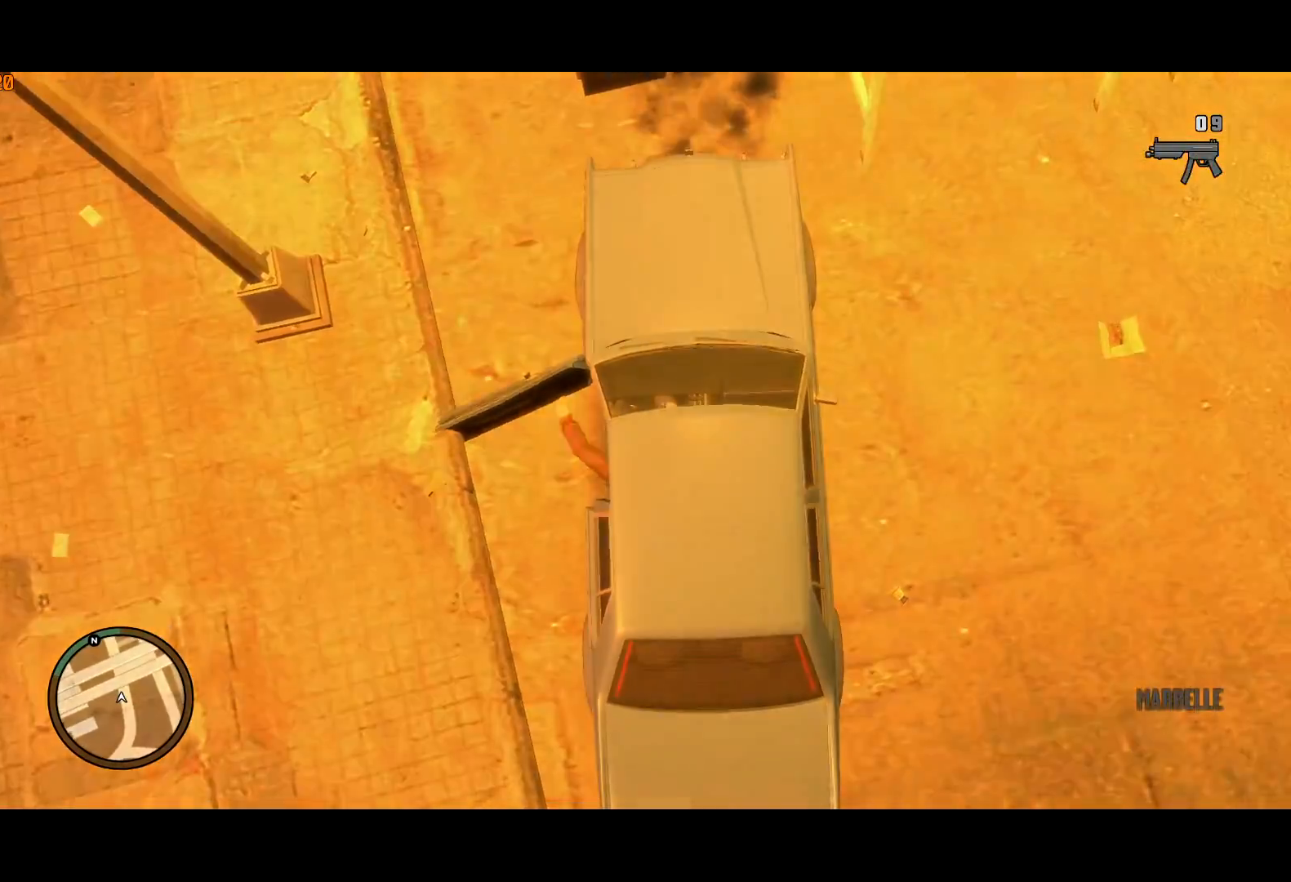
{"keys": [], "mouse": [], "events": [[17, "d", "up"], [417, "s", "up"]]}
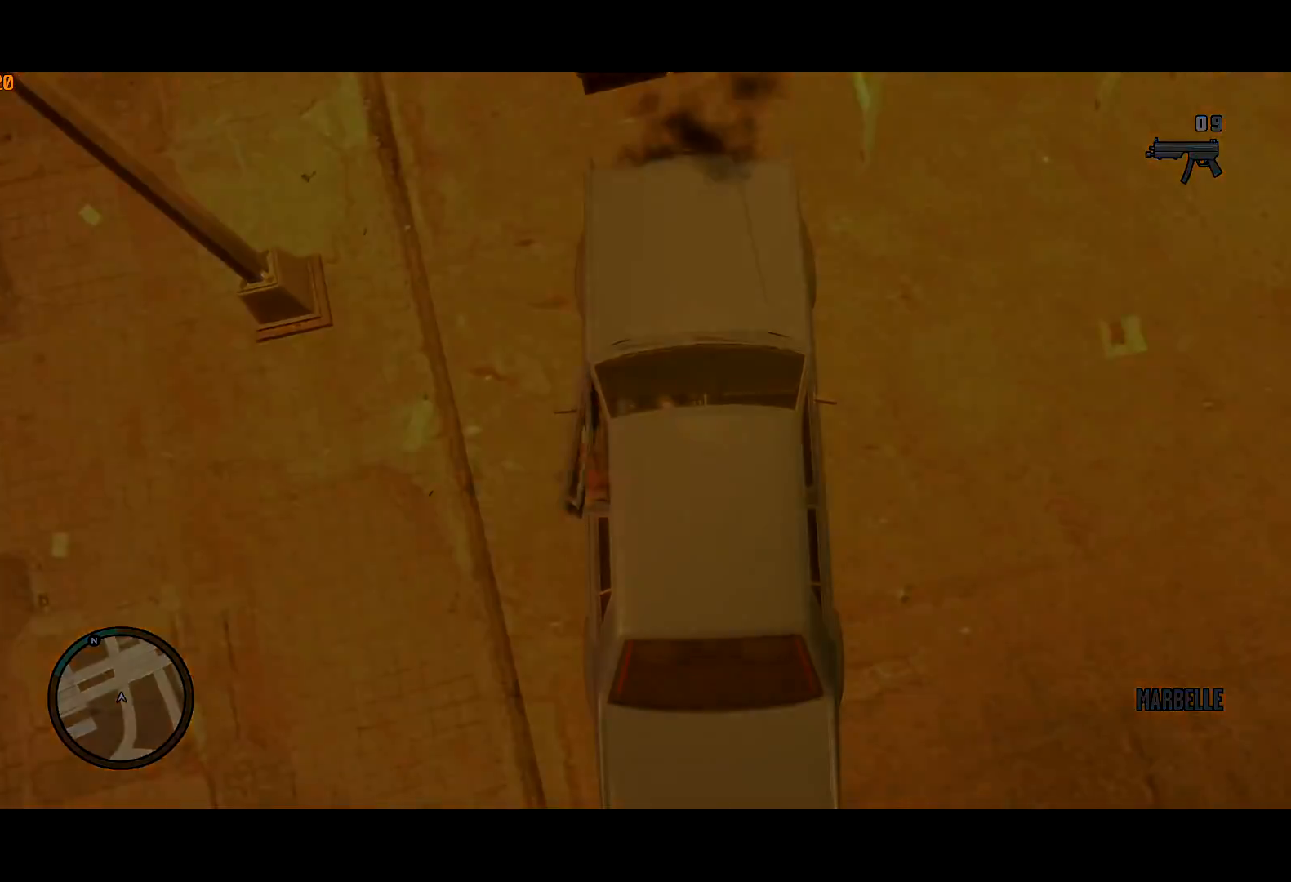
{"keys": ["return", "w"], "mouse": [], "events": [[33, "w", "down"], [233, "return", "down"], [283, "return", "up"], [367, "return", "down"], [417, "return", "up"], [467, "return", "down"]]}
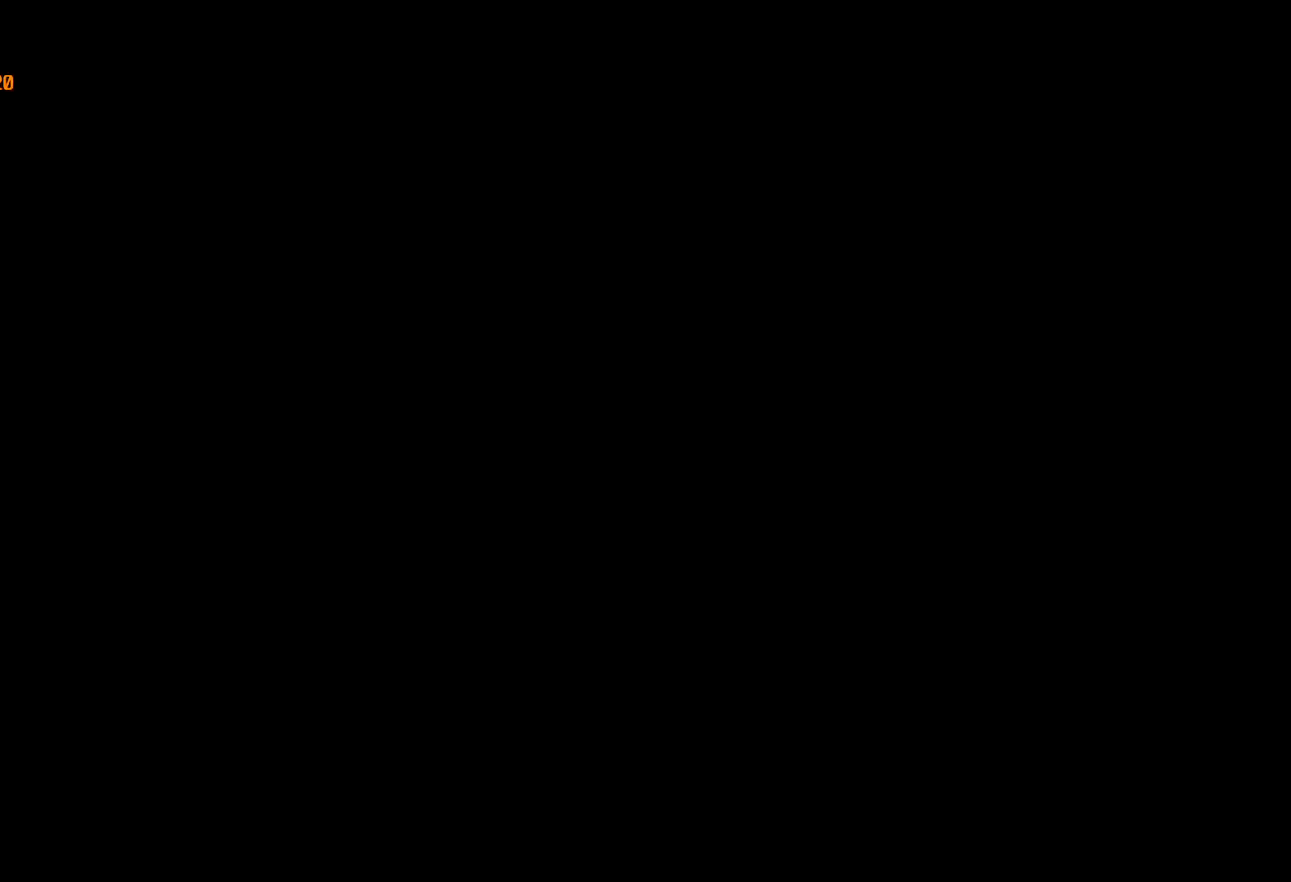
{"keys": ["return"], "mouse": [], "events": [[50, "return", "up"], [117, "return", "down"], [167, "return", "up"], [250, "return", "down"], [300, "return", "up"], [350, "return", "down"], [350, "w", "up"], [433, "return", "up"], [483, "return", "down"]]}
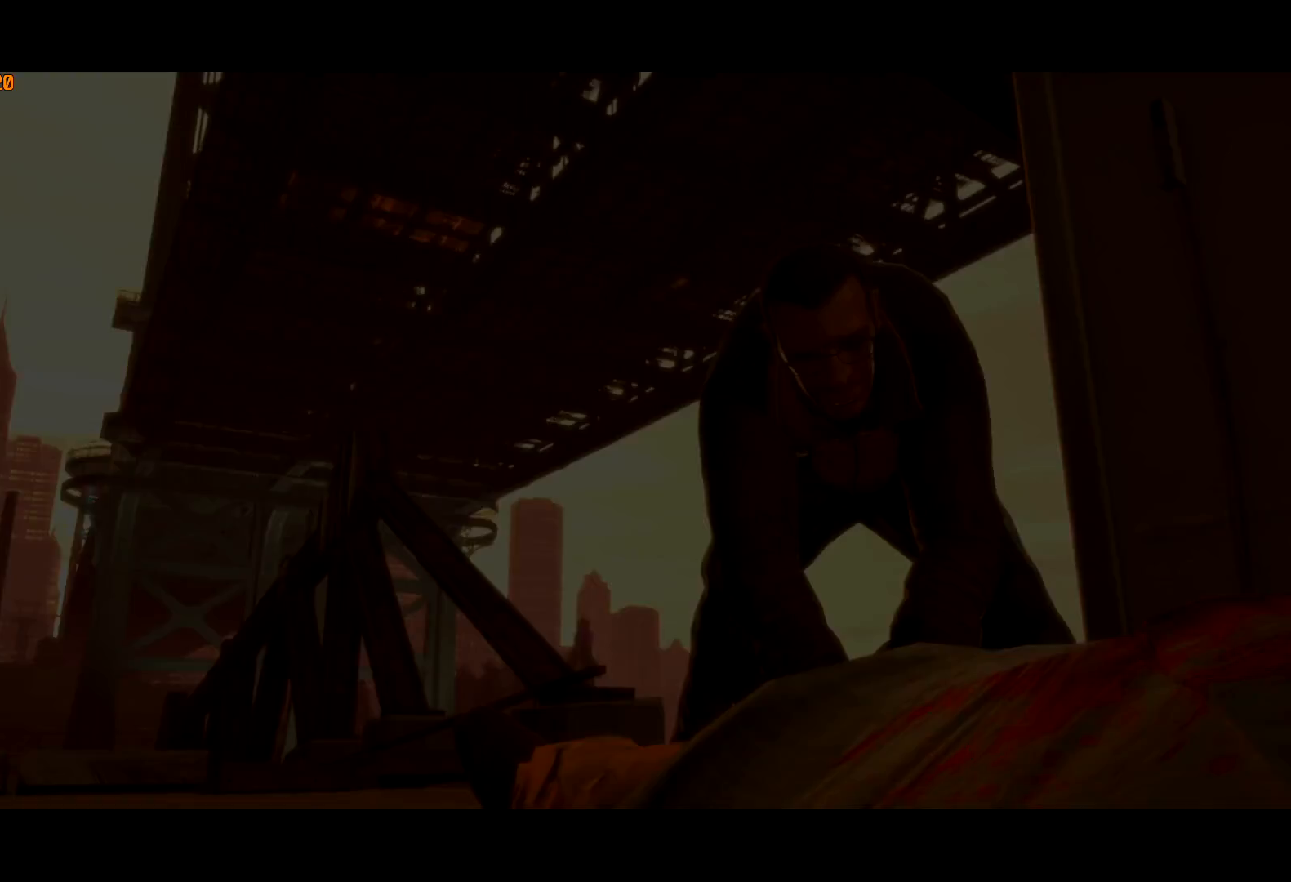
{"keys": ["return"], "mouse": [], "events": [[83, "return", "up"], [117, "return", "down"], [167, "return", "up"], [217, "return", "down"], [317, "return", "up"], [350, "return", "down"], [400, "return", "up"], [450, "return", "down"]]}
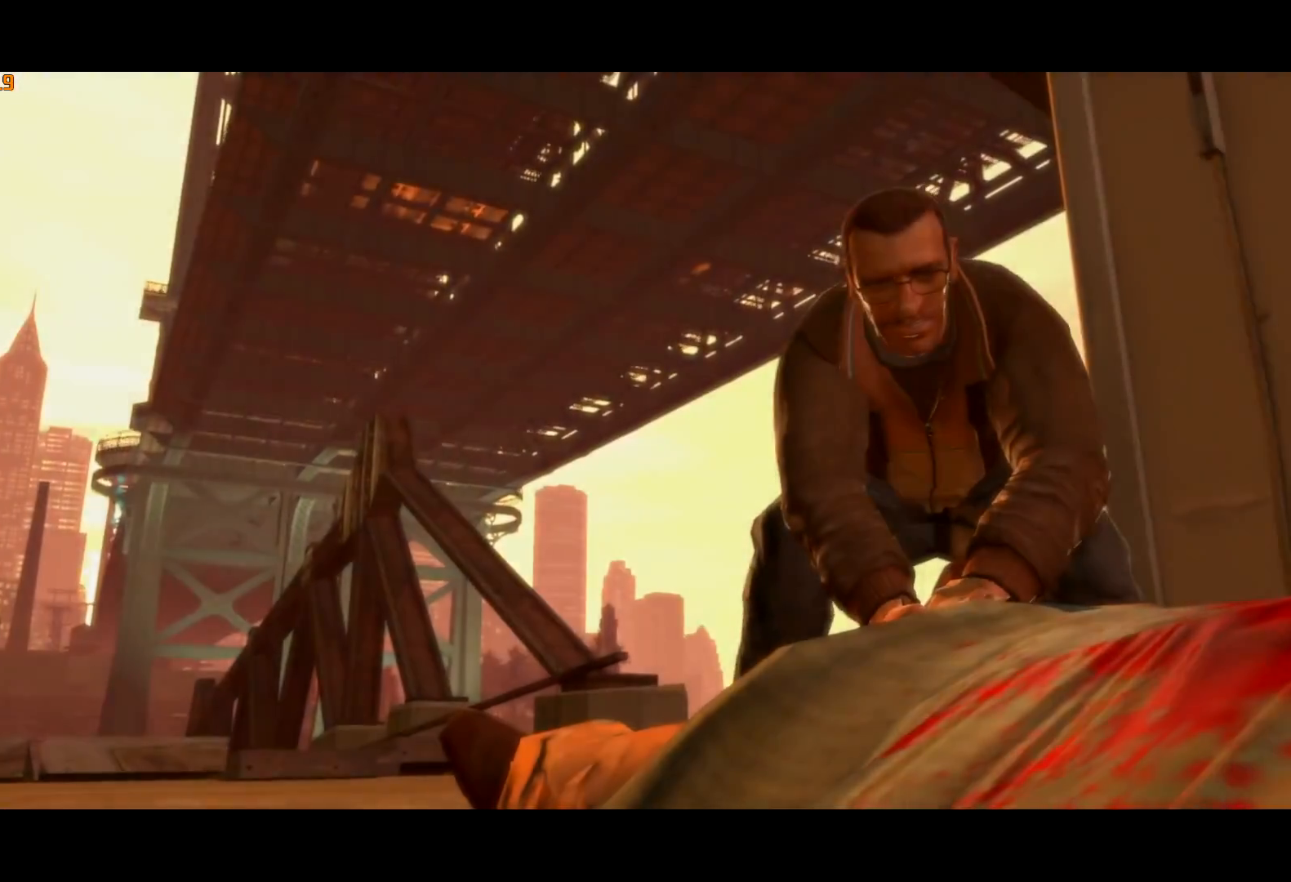
{"keys": ["return"], "mouse": [], "events": [[33, "return", "up"], [83, "return", "down"], [183, "return", "up"], [233, "return", "down"], [283, "return", "up"], [333, "return", "down"], [433, "return", "up"], [467, "return", "down"]]}
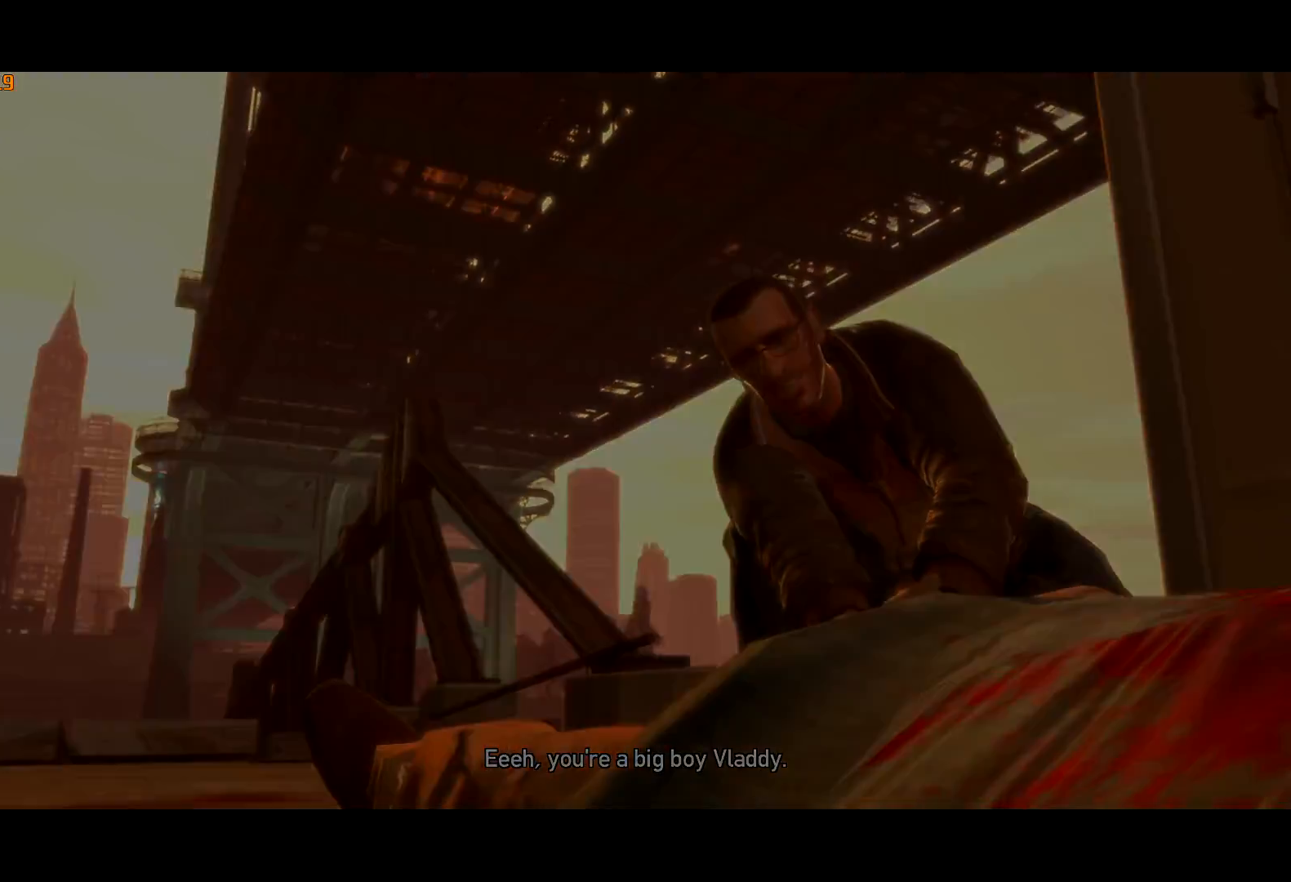
{"keys": ["return"], "mouse": [], "events": [[67, "return", "up"], [117, "return", "down"], [150, "return", "up"], [200, "return", "down"], [300, "return", "up"], [333, "return", "down"], [433, "return", "up"], [483, "return", "down"]]}
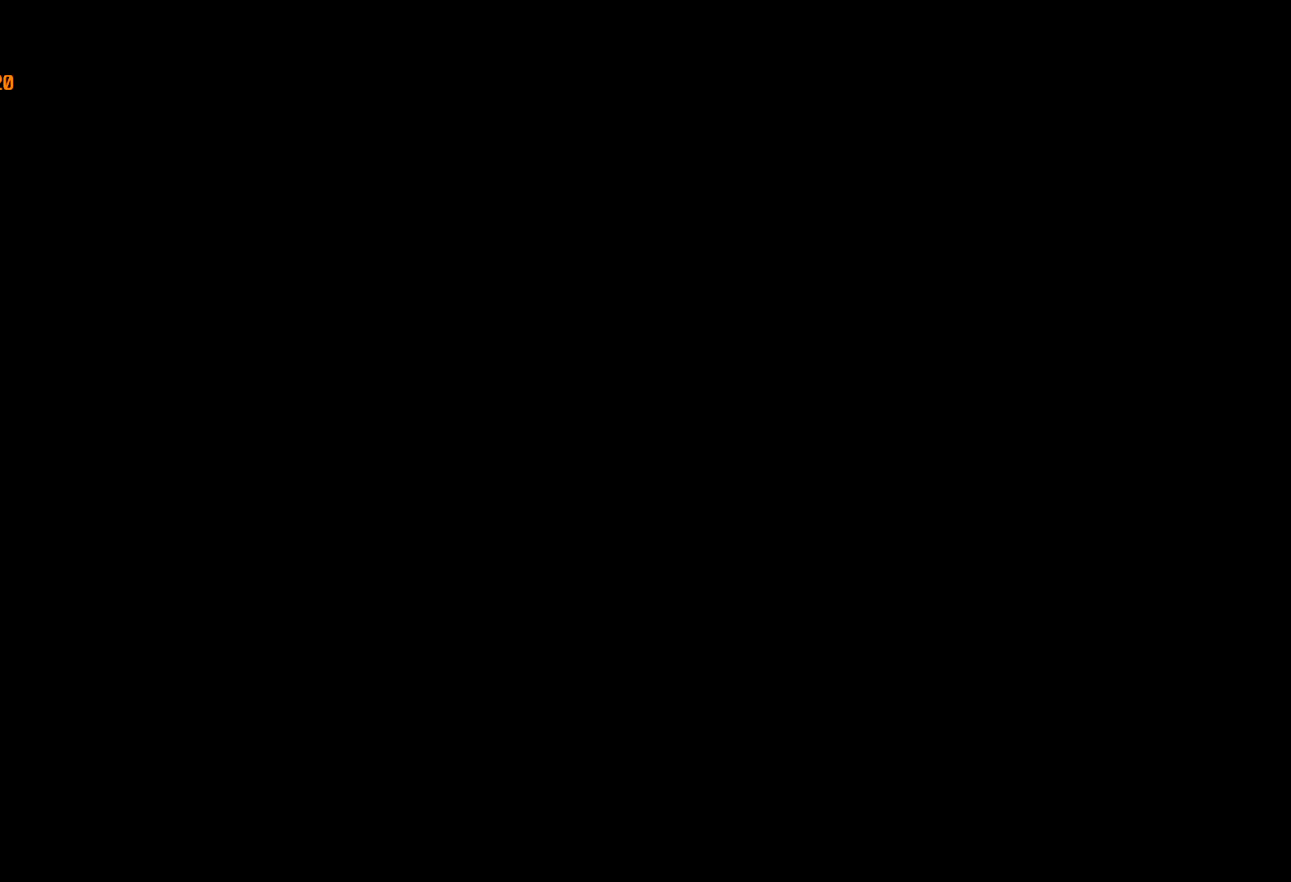
{"keys": ["w"], "mouse": [], "events": [[33, "return", "up"], [133, "return", "down"], [183, "return", "up"], [217, "return", "down"], [217, "w", "down"], [317, "return", "up"]]}
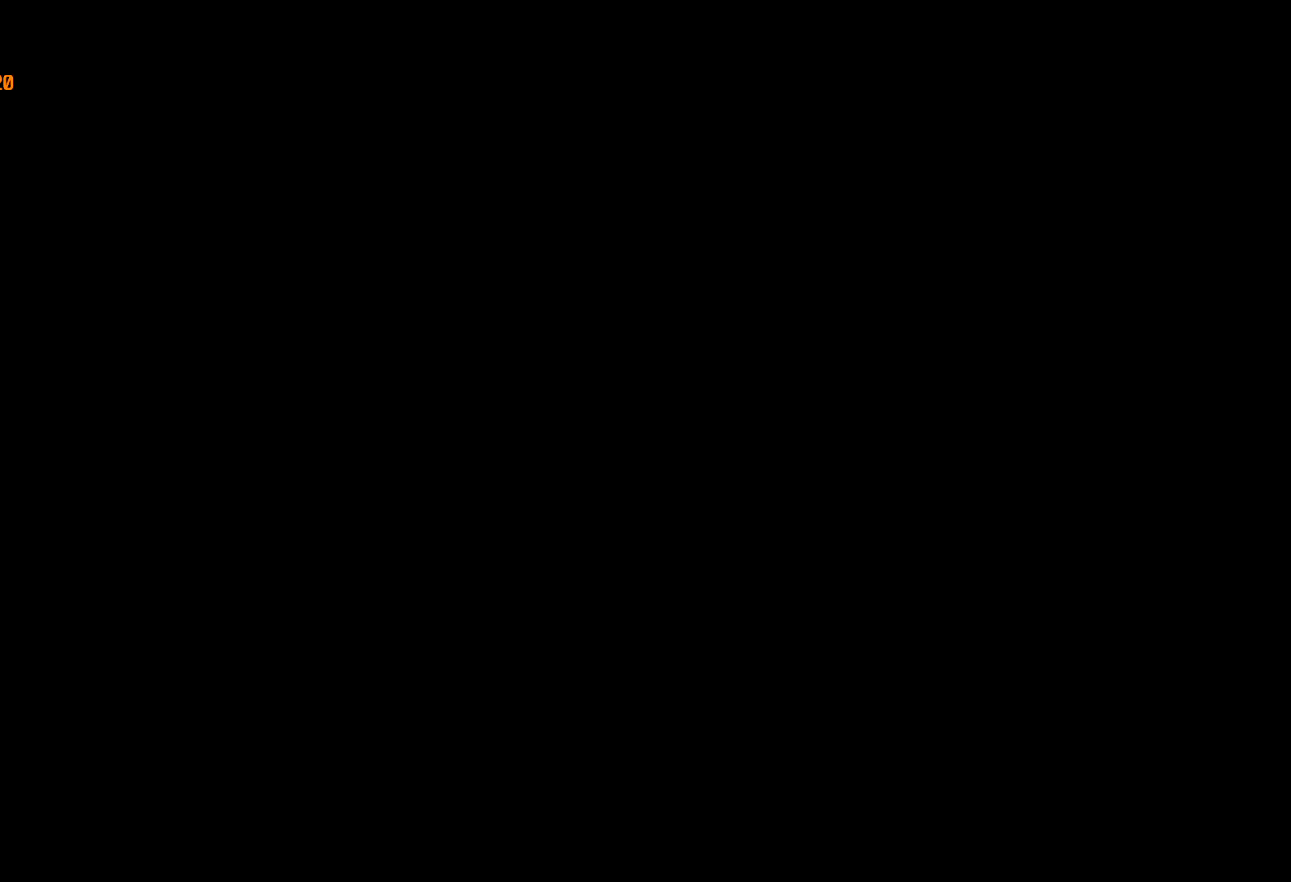
{"keys": ["w"], "mouse": [], "events": []}
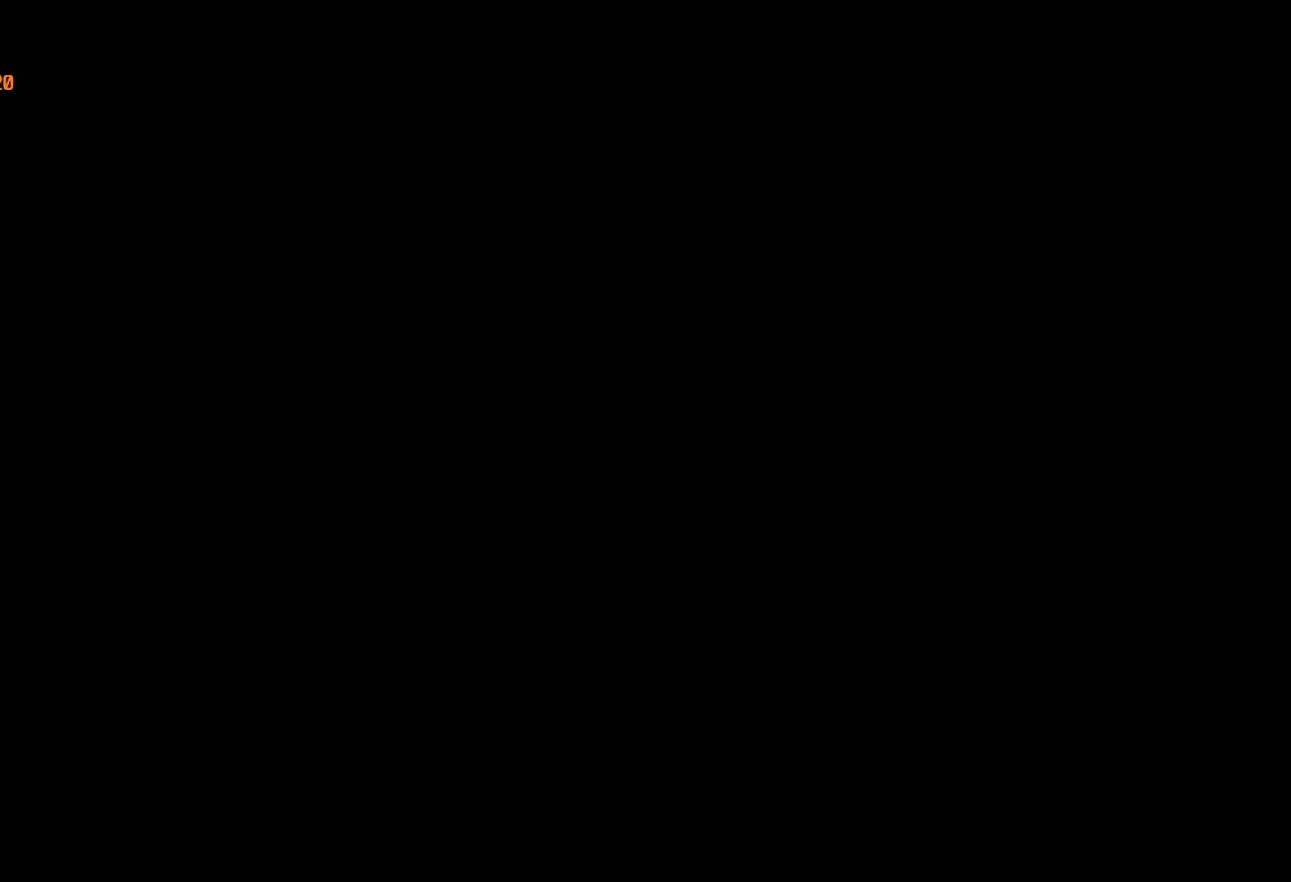
{"keys": ["w"], "mouse": [], "events": []}
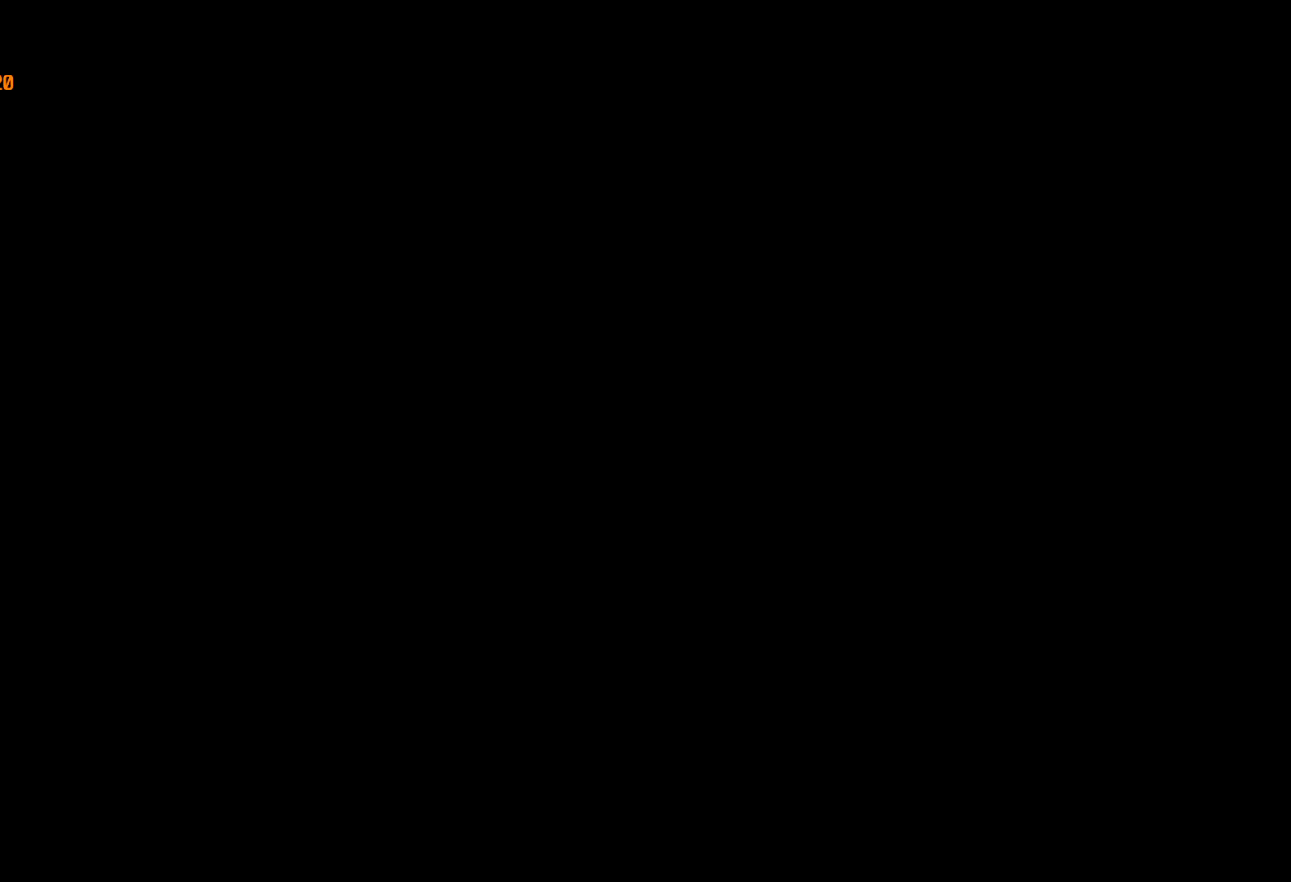
{"keys": ["w"], "mouse": [], "events": []}